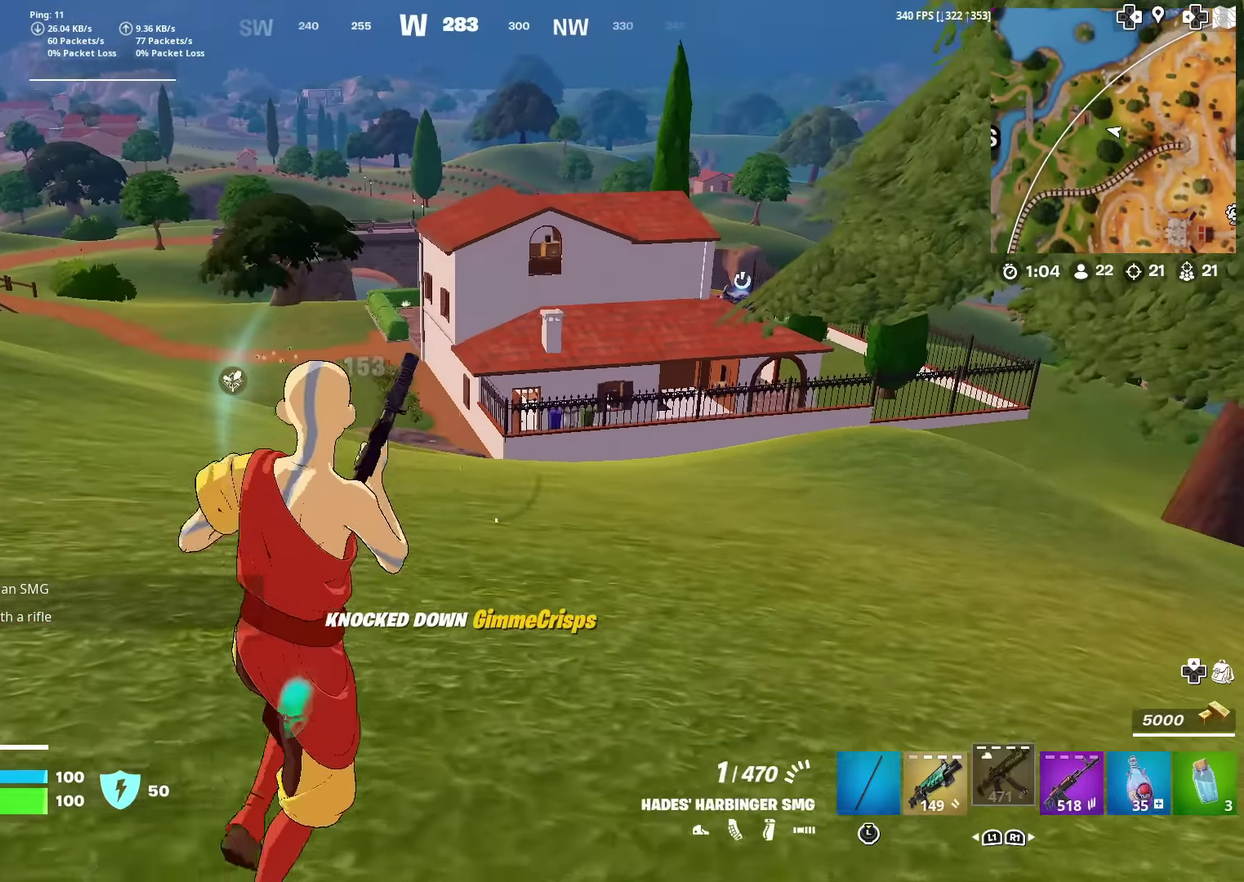
Gameplay with a controller (PlayStation layout); each line is a JSON object with the inputs held at the frame after it (dt_ms = milliseconds from this image to that frame). "events" lists button and stick changes between this image and that frame as [ms after this image, input, new state], when the widget could be followed in between. Not read: TOUCHPAD.
{"dt_ms": 301, "buttons": ["SQUARE"], "left_stick": "up-right", "right_stick": "center", "events": [[84, "SQUARE", "down"], [134, "SQUARE", "up"], [267, "SQUARE", "down"]]}
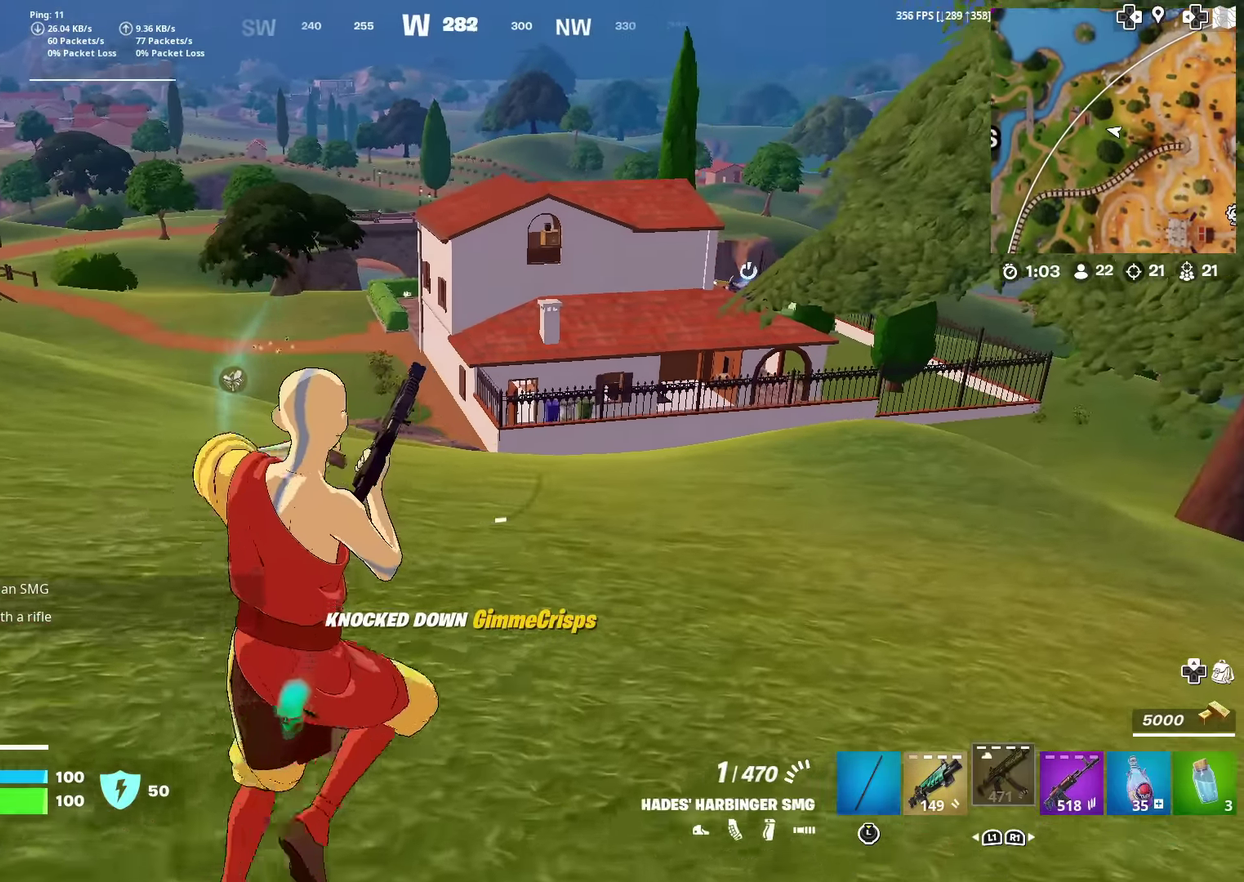
{"dt_ms": 900, "buttons": [], "left_stick": "up-left", "right_stick": "up-left", "events": [[16, "right_stick", "left"], [33, "SQUARE", "up"], [66, "left_stick", "right"], [149, "right_stick", "center"], [216, "left_stick", "up-right"], [316, "SQUARE", "down"], [366, "SQUARE", "up"], [750, "left_stick", "up"], [900, "left_stick", "up-left"], [900, "right_stick", "up-left"]]}
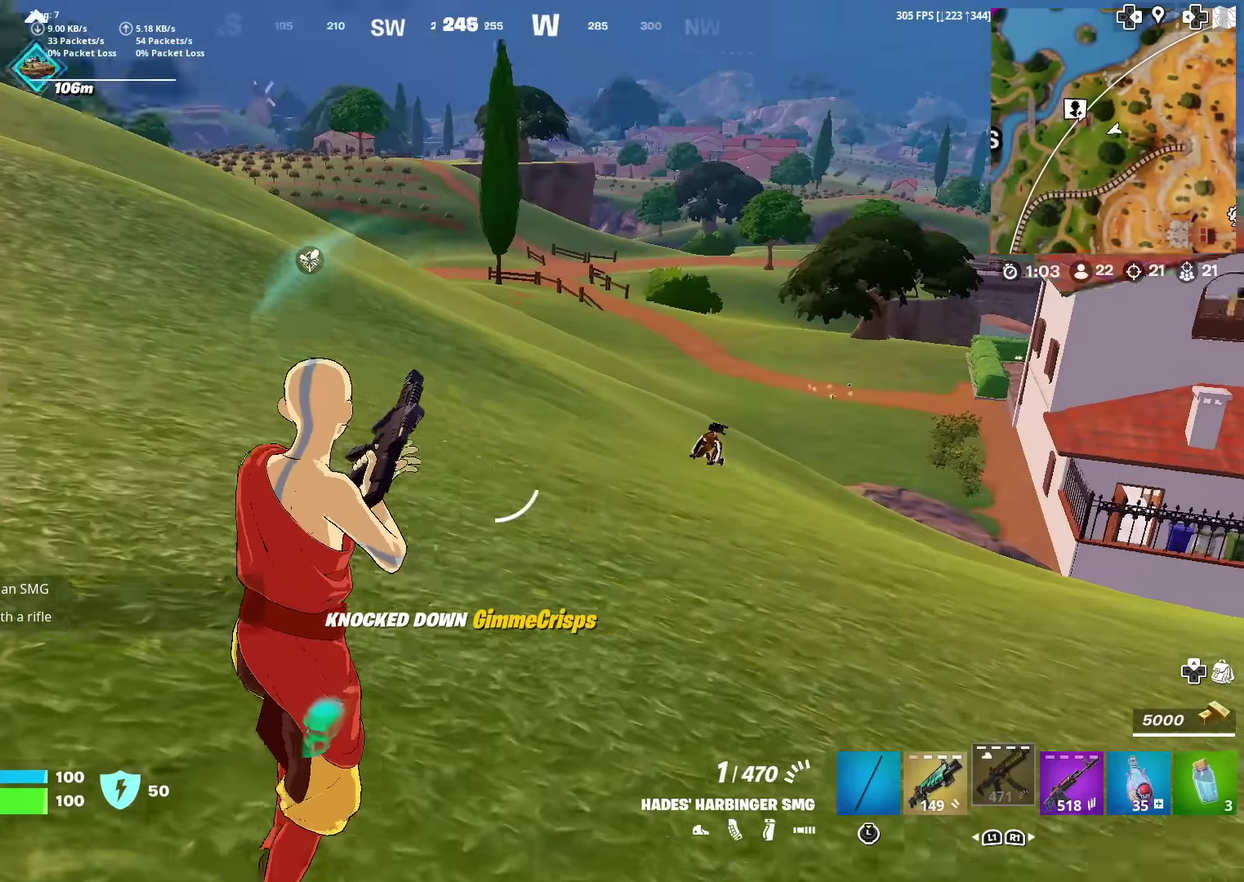
{"dt_ms": 300, "buttons": [], "left_stick": "up-left", "right_stick": "center", "events": [[100, "right_stick", "left"], [134, "SQUARE", "down"], [184, "right_stick", "up-left"], [217, "SQUARE", "up"], [250, "right_stick", "center"]]}
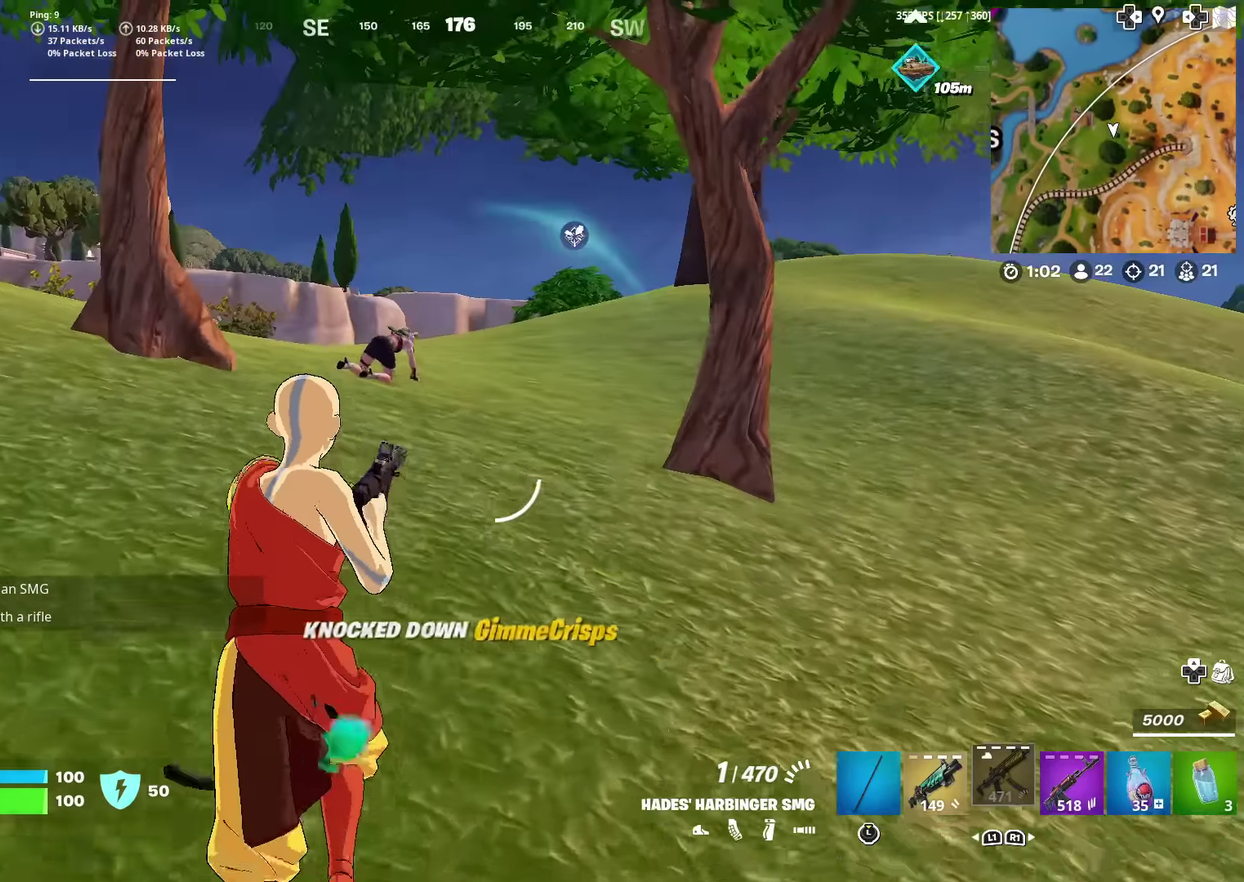
{"dt_ms": 601, "buttons": [], "left_stick": "up", "right_stick": "center", "events": [[217, "left_stick", "up"]]}
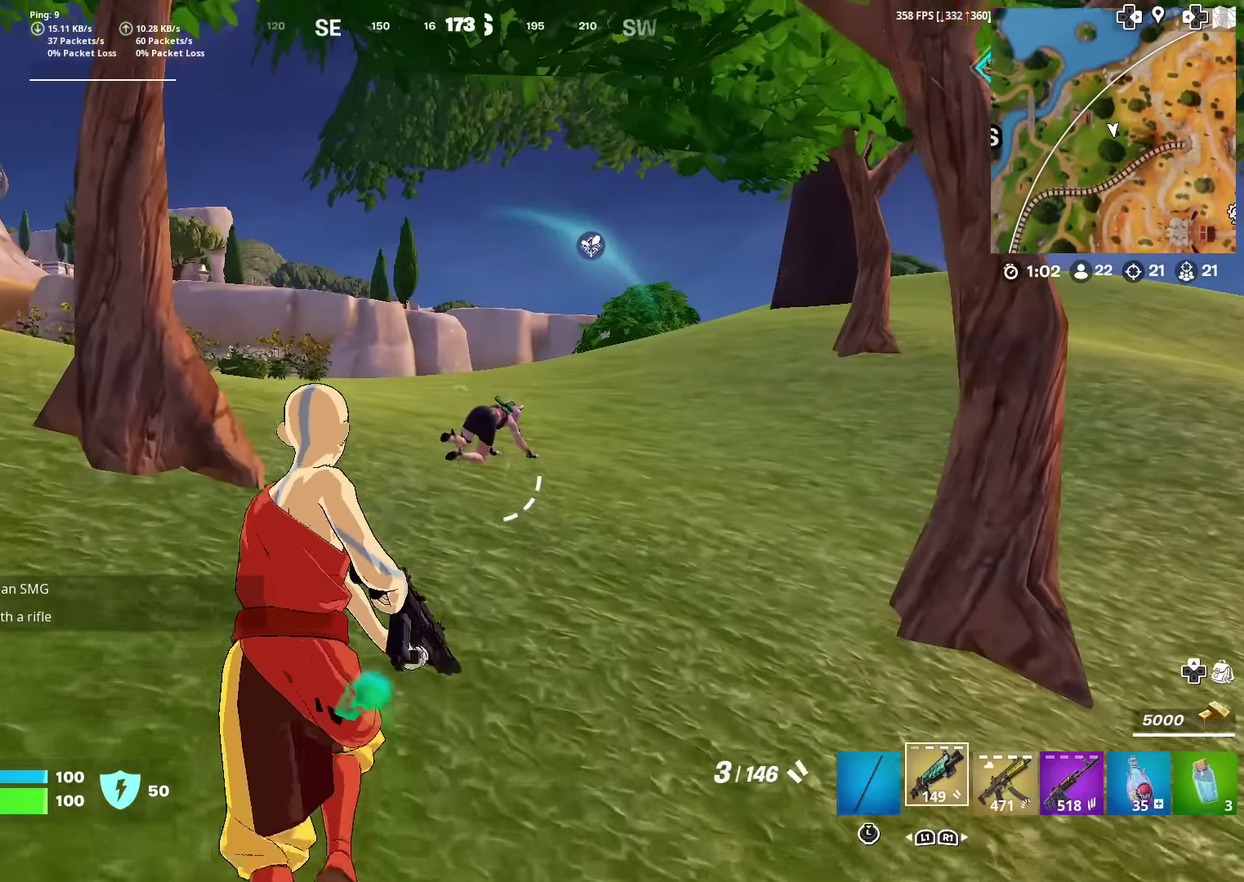
{"dt_ms": 400, "buttons": ["R2"], "left_stick": "right", "right_stick": "center", "events": [[167, "left_stick", "up-right"], [300, "R2", "down"], [334, "left_stick", "right"]]}
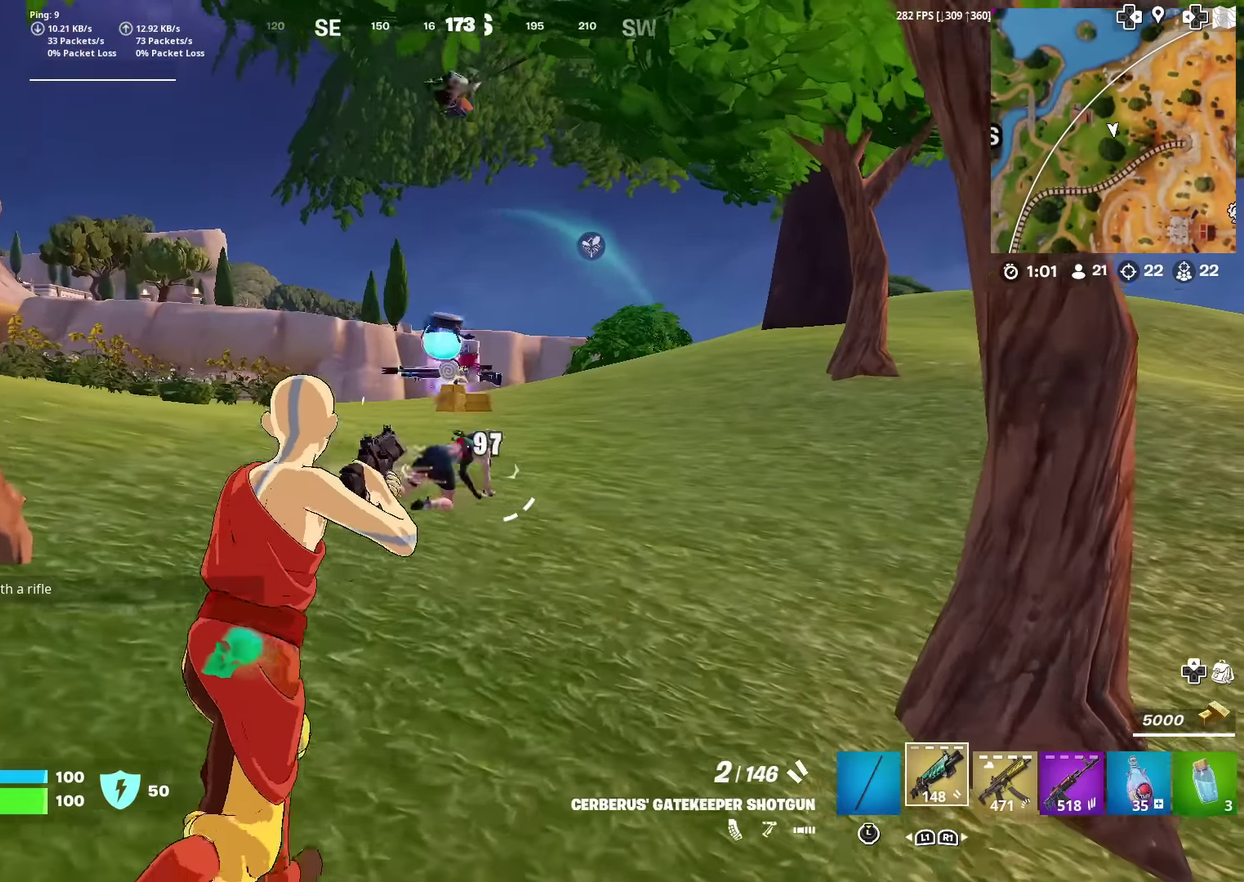
{"dt_ms": 601, "buttons": [], "left_stick": "up", "right_stick": "center", "events": [[17, "R2", "up"], [101, "right_stick", "down-right"], [151, "right_stick", "right"], [234, "left_stick", "up-right"], [284, "right_stick", "down-right"], [368, "right_stick", "right"], [468, "right_stick", "center"], [484, "left_stick", "up"]]}
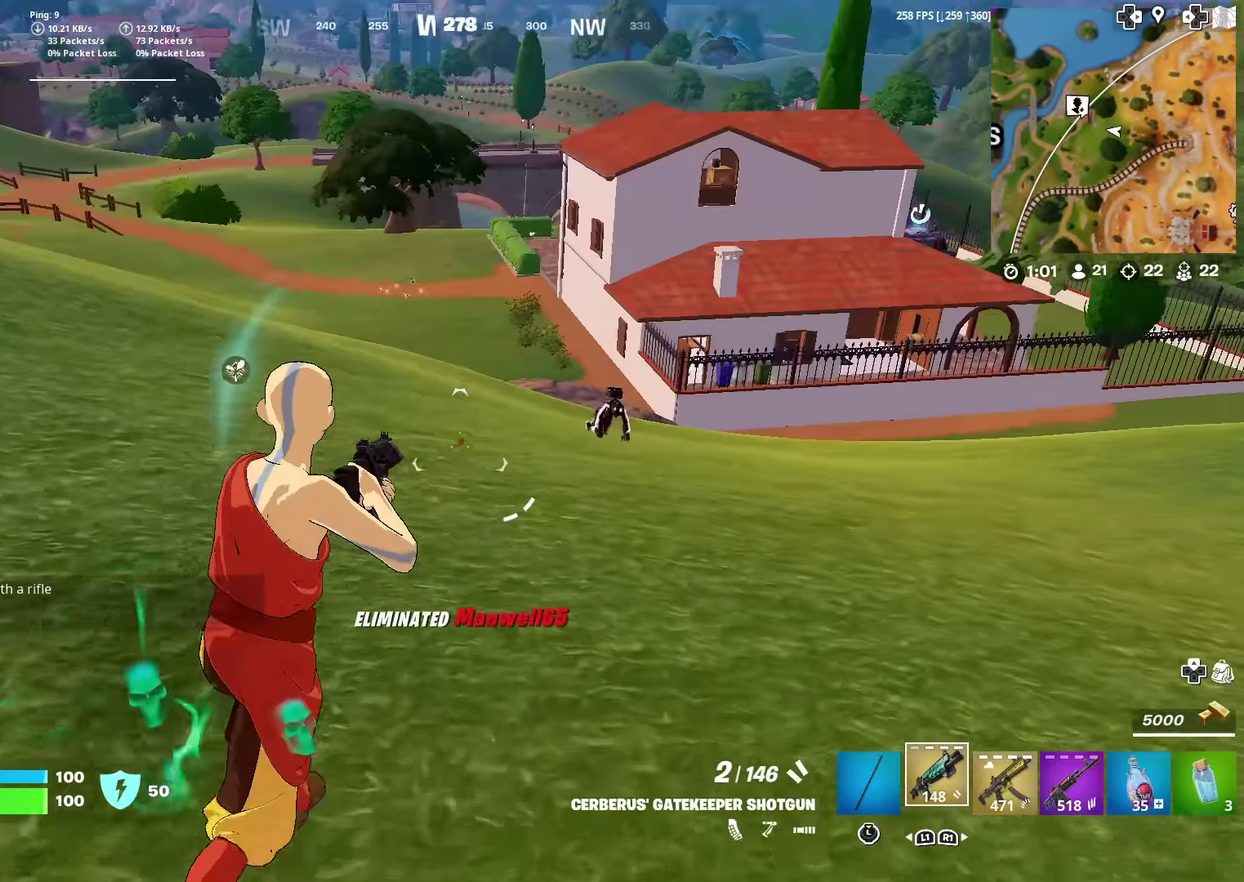
{"dt_ms": 400, "buttons": [], "left_stick": "up", "right_stick": "center", "events": []}
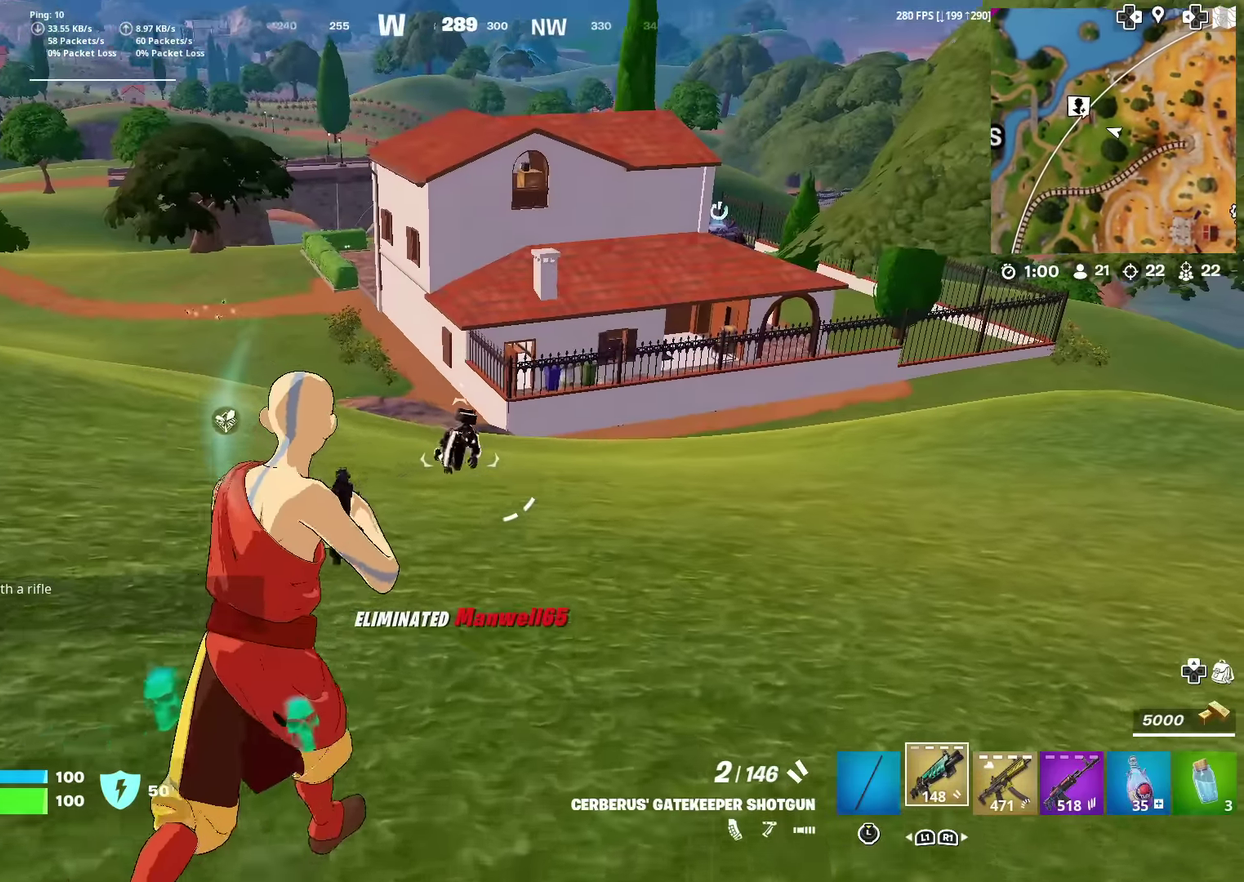
{"dt_ms": 501, "buttons": [], "left_stick": "up-left", "right_stick": "right", "events": [[17, "left_stick", "up-right"], [34, "R2", "down"], [117, "left_stick", "up"], [184, "R2", "up"], [418, "left_stick", "up-left"], [468, "right_stick", "right"]]}
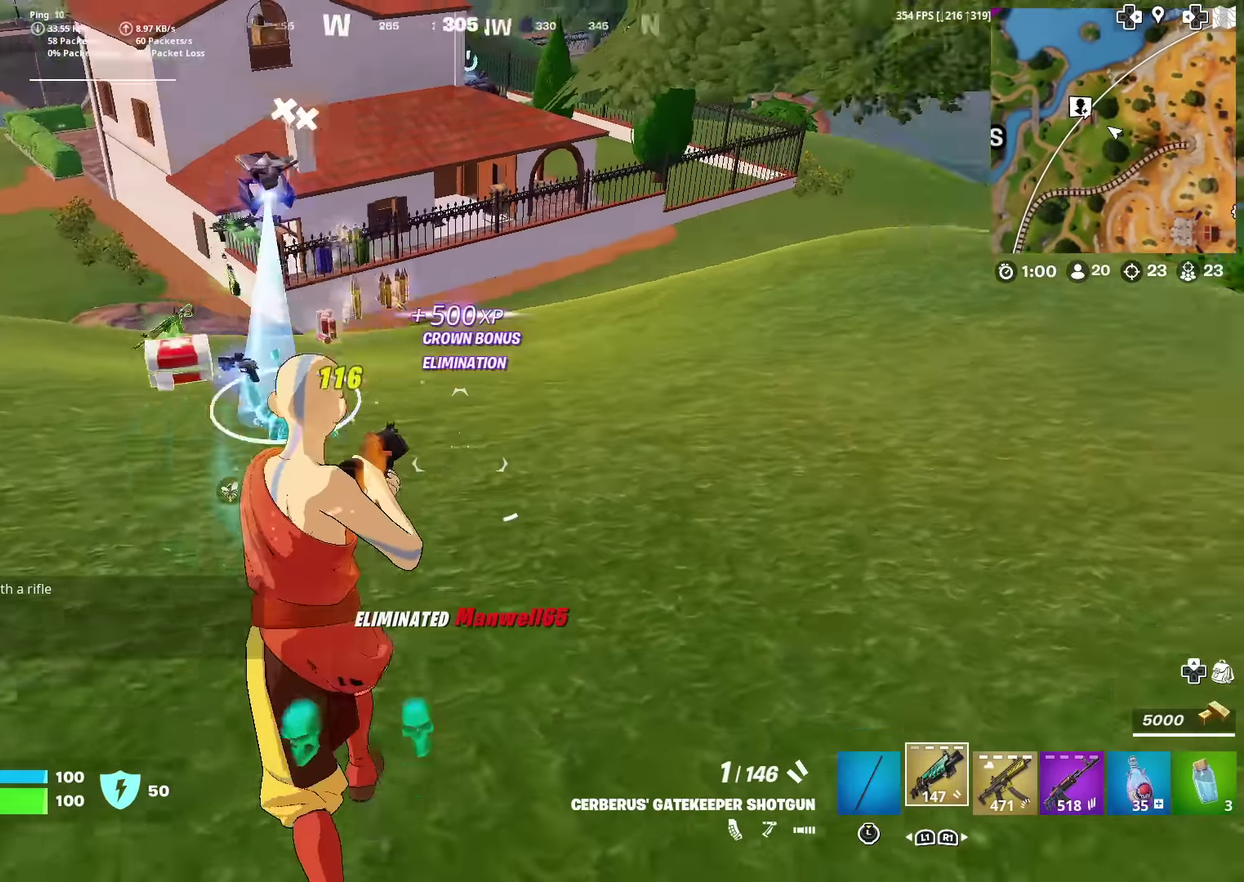
{"dt_ms": 500, "buttons": [], "left_stick": "up-right", "right_stick": "center", "events": [[33, "left_stick", "up"], [117, "SQUARE", "down"], [133, "left_stick", "up-right"], [167, "right_stick", "center"], [183, "SQUARE", "up"]]}
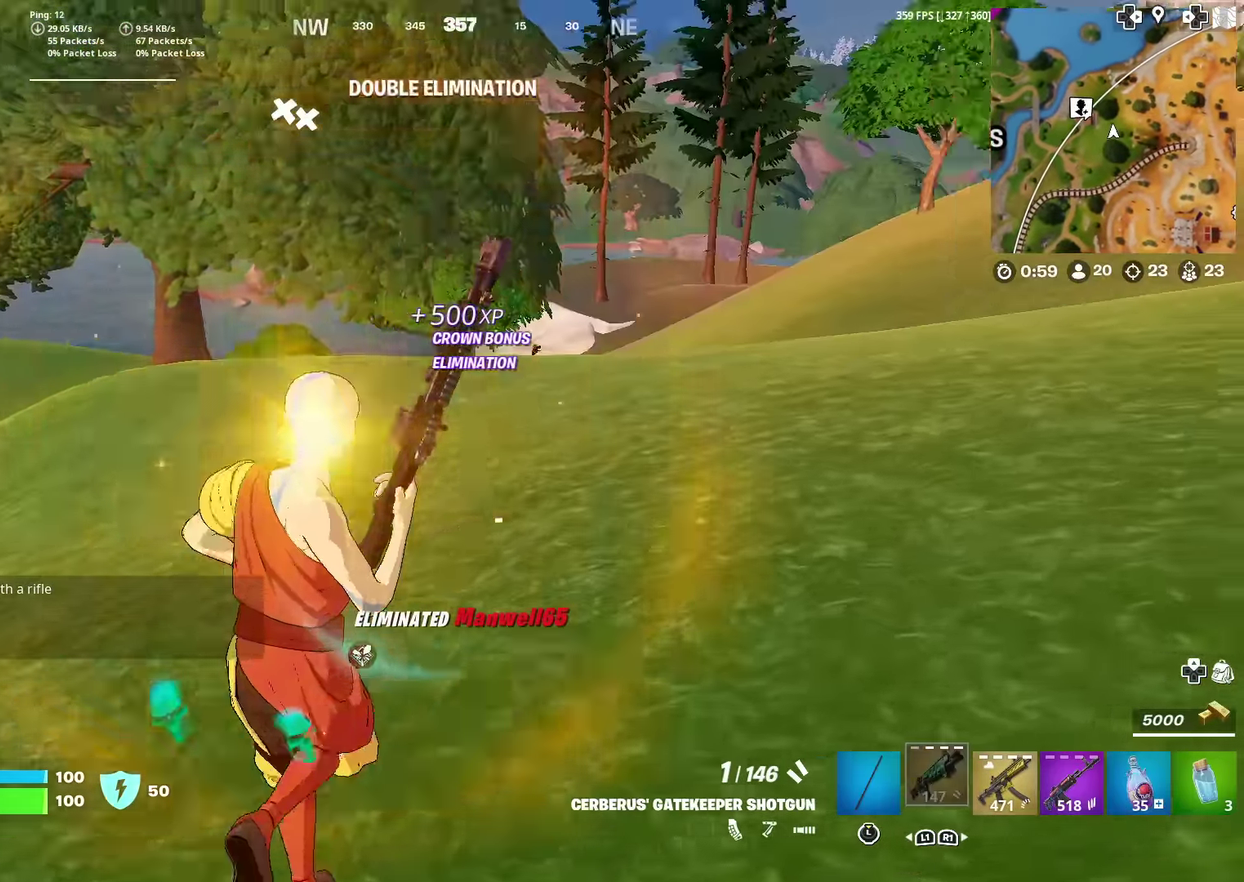
{"dt_ms": 401, "buttons": [], "left_stick": "up-right", "right_stick": "center", "events": [[34, "right_stick", "right"], [101, "left_stick", "right"], [151, "right_stick", "up-right"], [168, "left_stick", "up-right"], [234, "right_stick", "right"], [285, "right_stick", "center"]]}
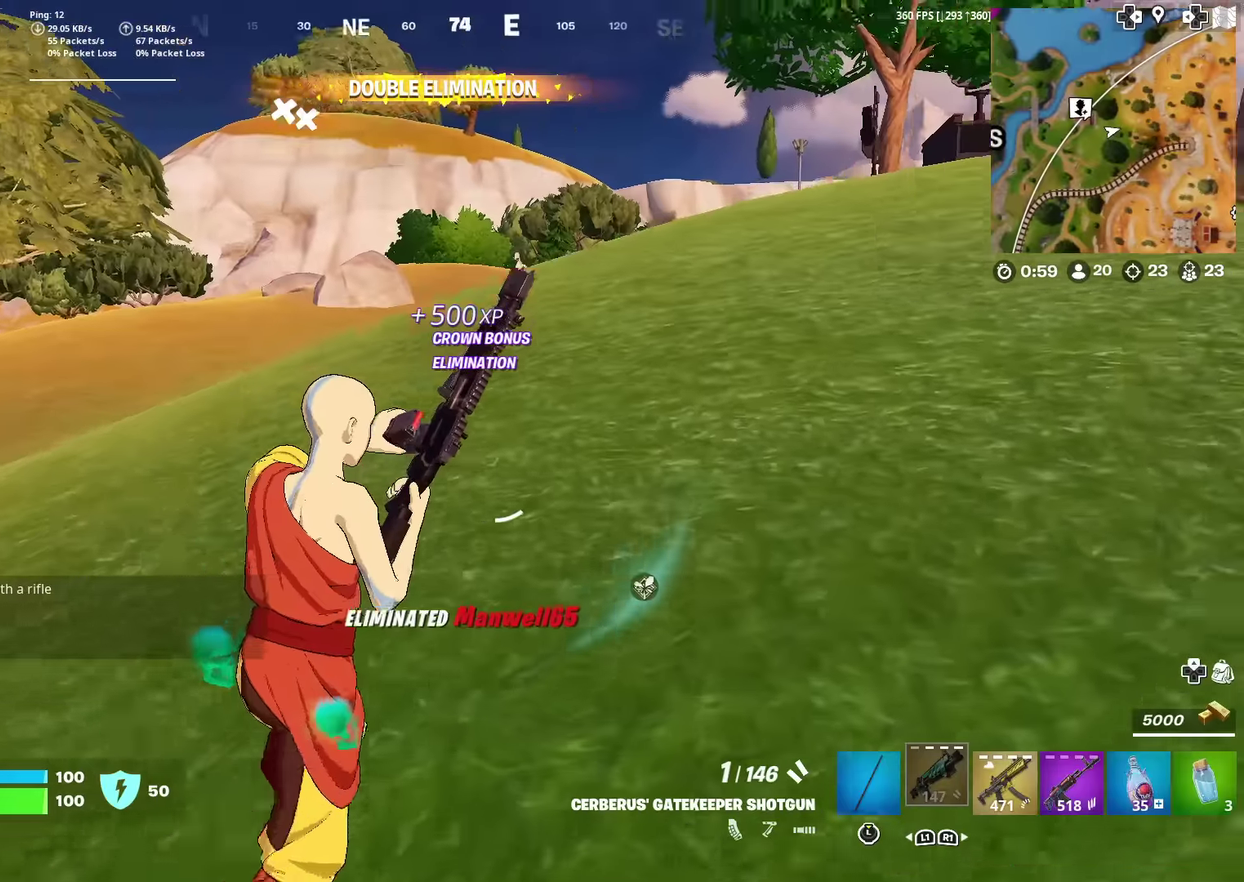
{"dt_ms": 601, "buttons": [], "left_stick": "up", "right_stick": "center", "events": [[134, "left_stick", "up"], [417, "CROSS", "down"], [484, "CROSS", "up"]]}
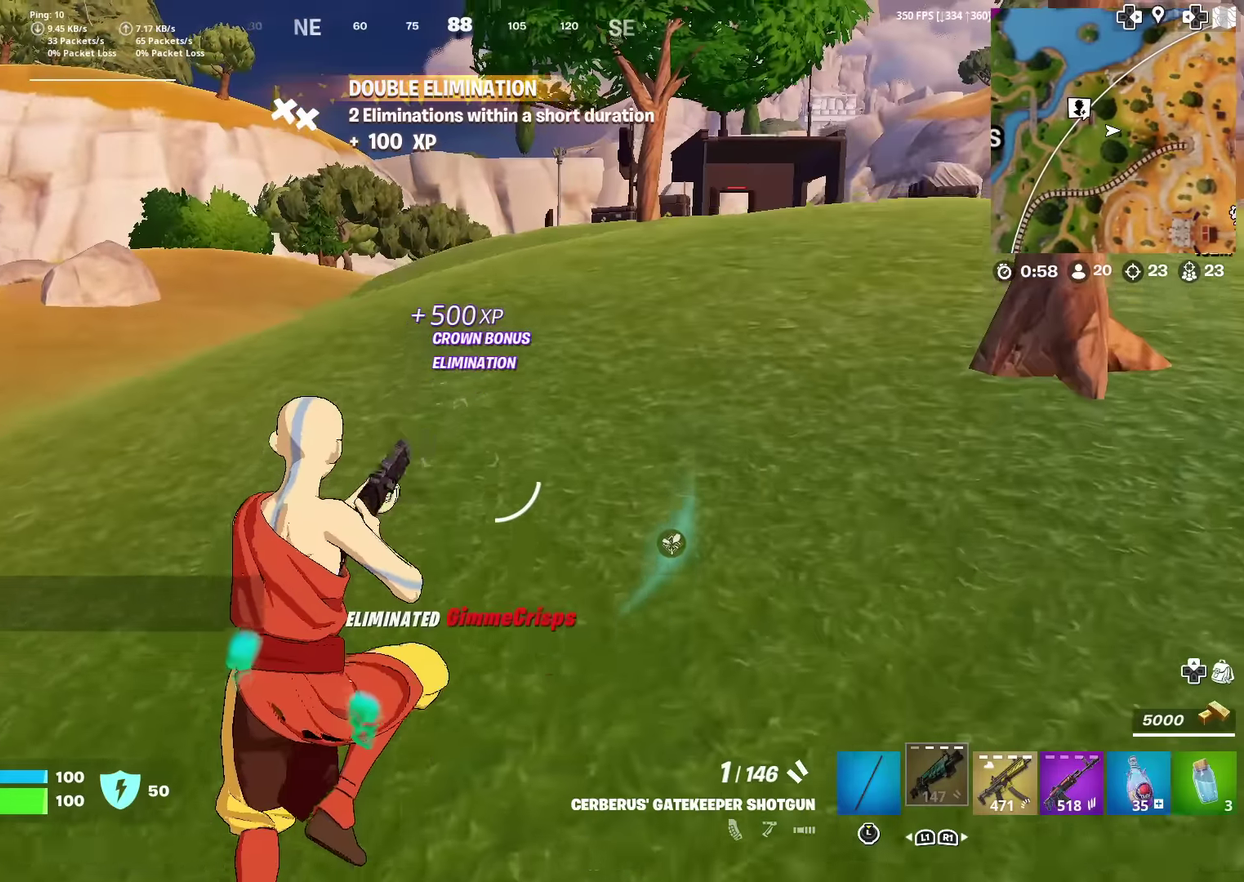
{"dt_ms": 500, "buttons": ["R1"], "left_stick": "up", "right_stick": "center", "events": [[117, "left_stick", "up-right"], [217, "left_stick", "up"], [350, "right_stick", "up-right"], [367, "R1", "down"], [417, "right_stick", "center"], [434, "R1", "up"], [500, "R1", "down"]]}
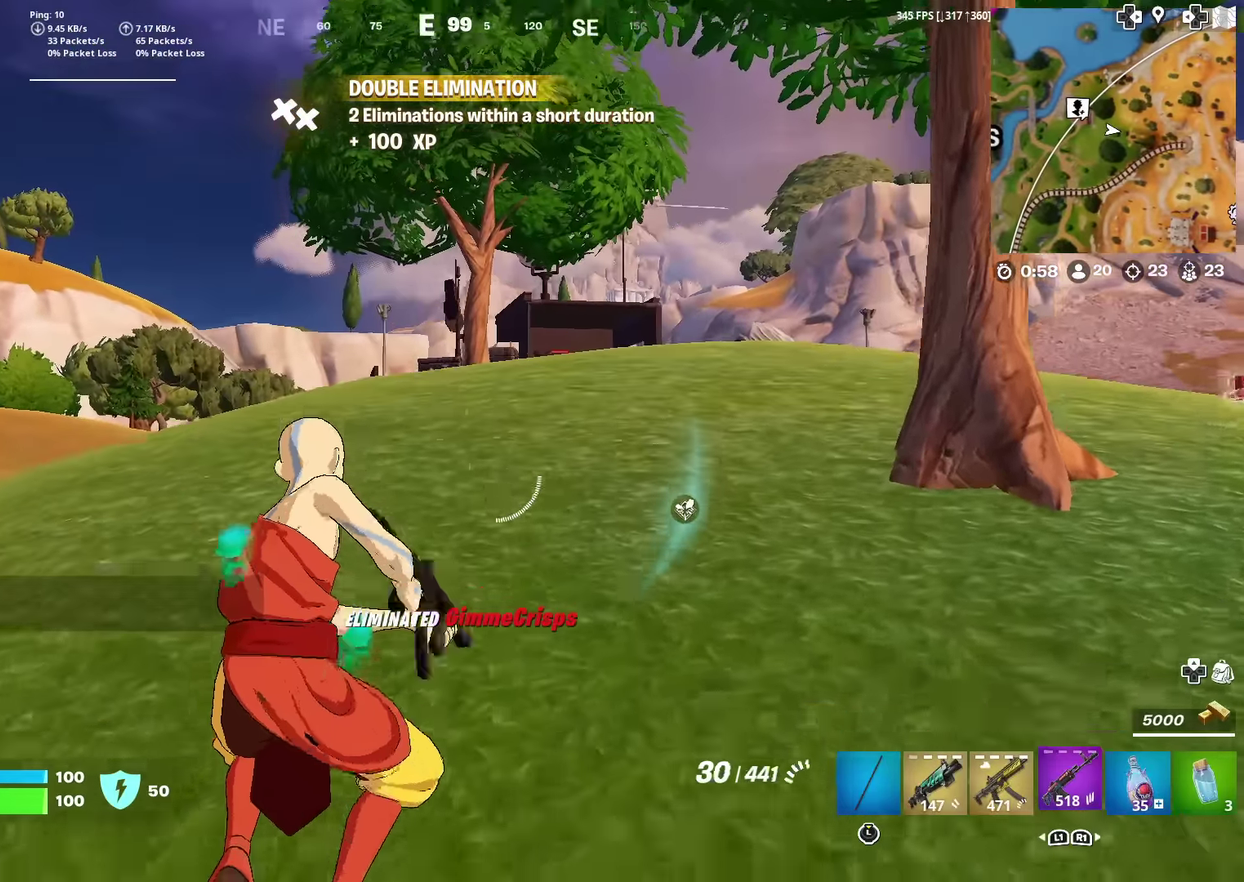
{"dt_ms": 501, "buttons": [], "left_stick": "up", "right_stick": "center", "events": [[117, "R1", "up"], [167, "SQUARE", "down"], [267, "SQUARE", "up"], [351, "SQUARE", "down"], [434, "SQUARE", "up"]]}
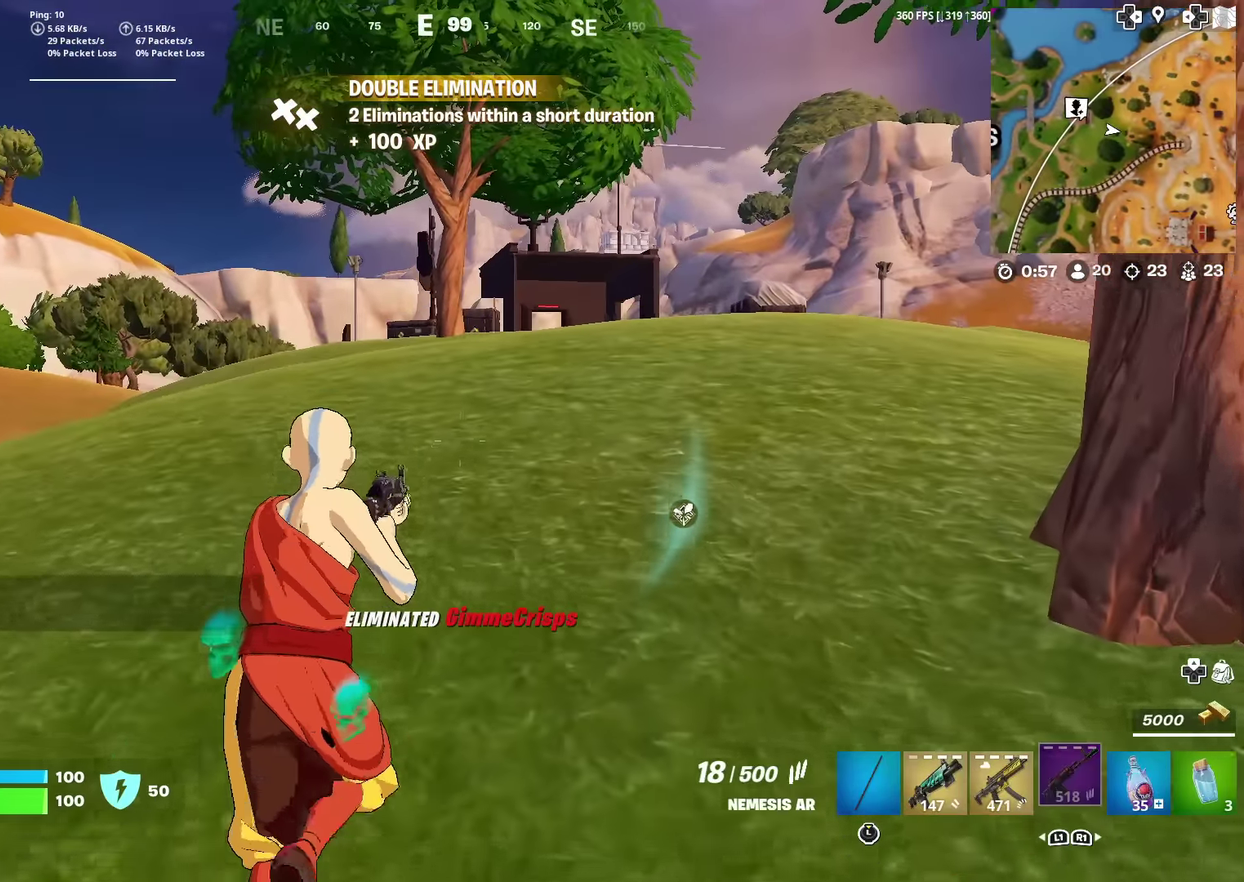
{"dt_ms": 400, "buttons": [], "left_stick": "up", "right_stick": "right", "events": [[183, "SQUARE", "down"], [250, "SQUARE", "up"], [400, "right_stick", "right"]]}
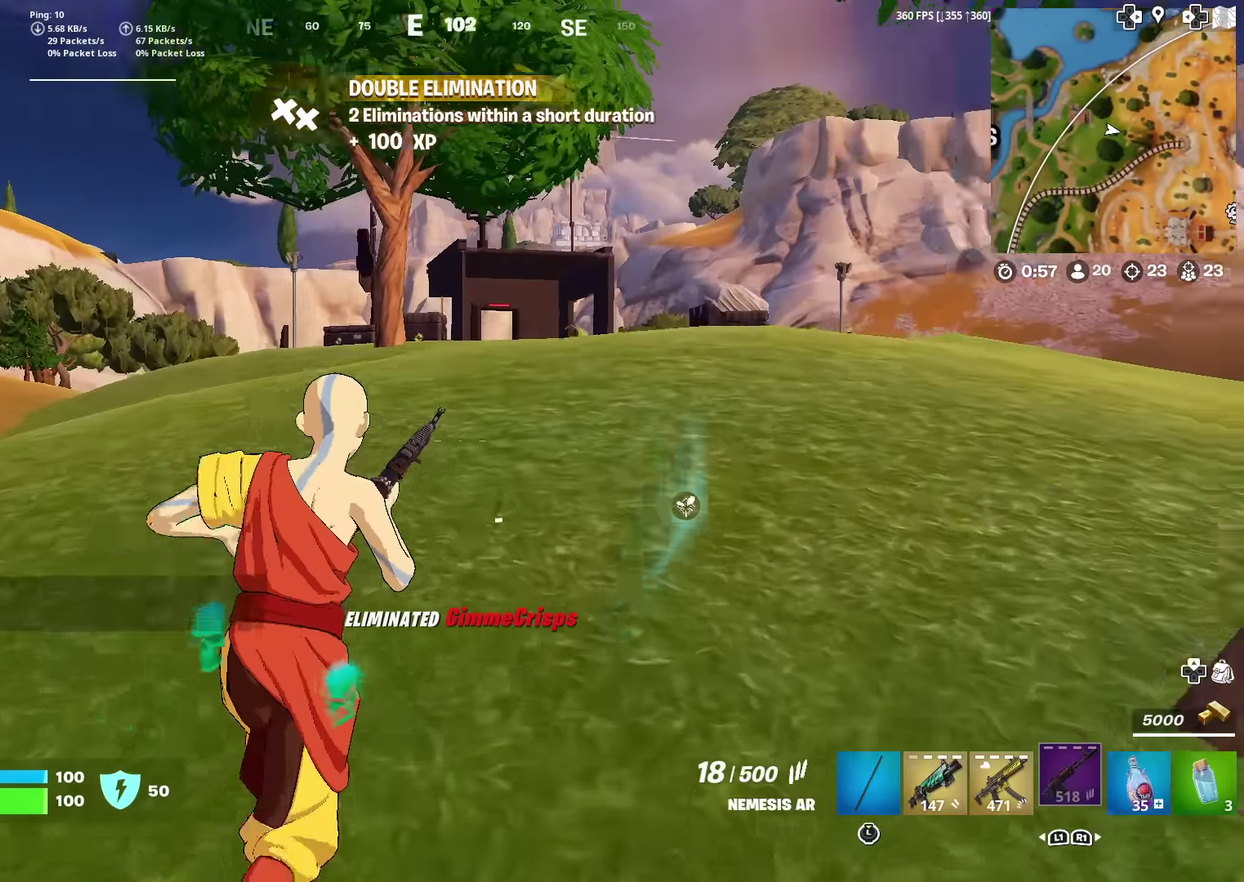
{"dt_ms": 601, "buttons": [], "left_stick": "up", "right_stick": "center", "events": [[150, "right_stick", "center"]]}
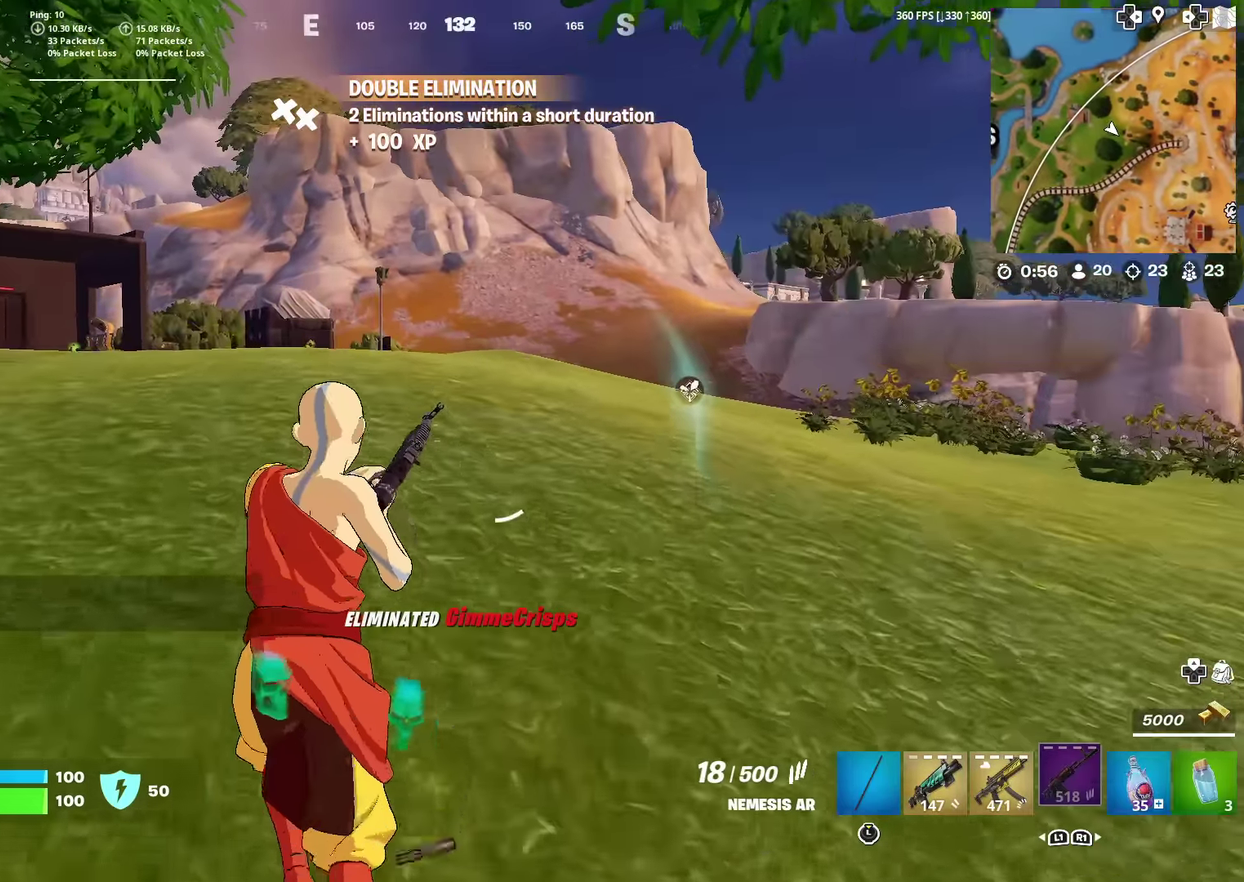
{"dt_ms": 300, "buttons": [], "left_stick": "up", "right_stick": "center", "events": []}
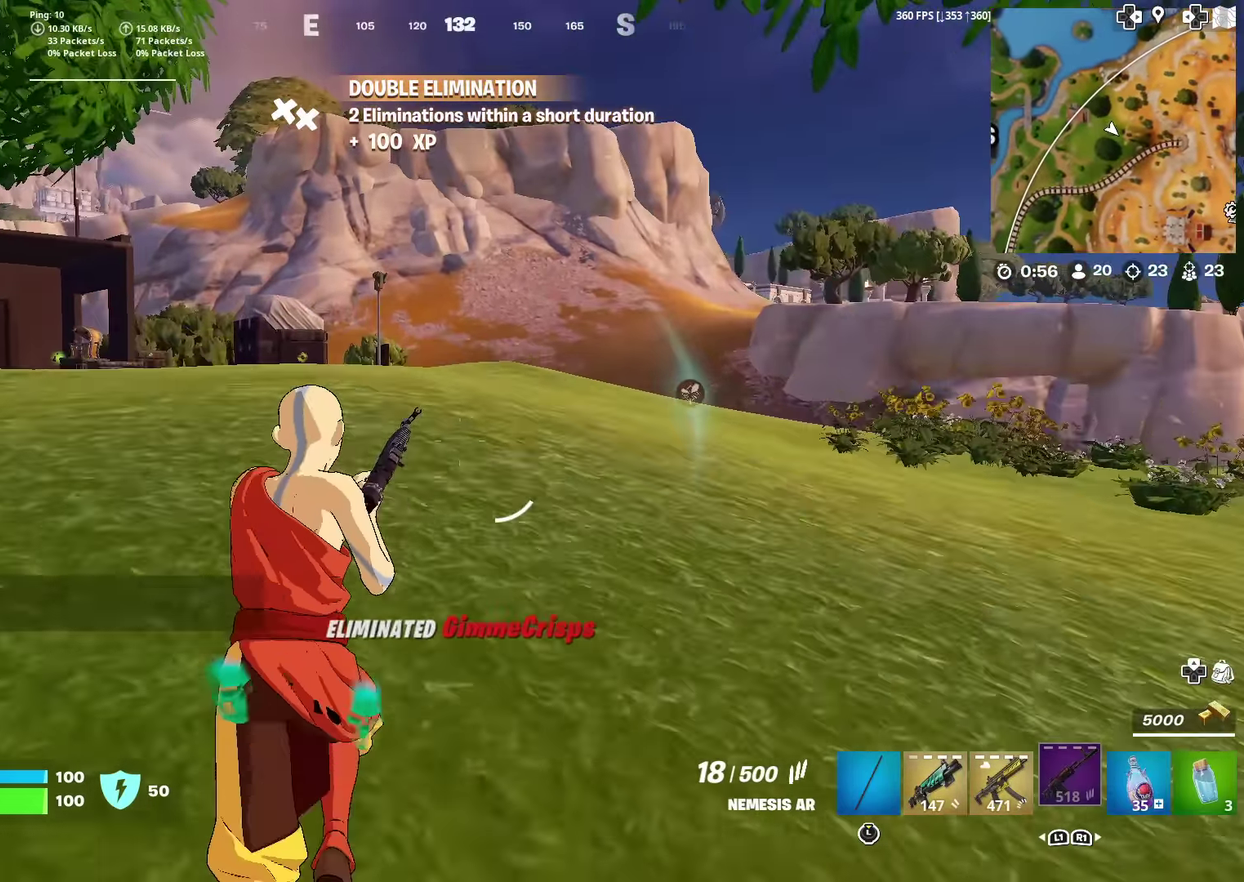
{"dt_ms": 701, "buttons": [], "left_stick": "up-right", "right_stick": "center", "events": [[150, "right_stick", "left"], [233, "right_stick", "center"], [484, "left_stick", "up-right"]]}
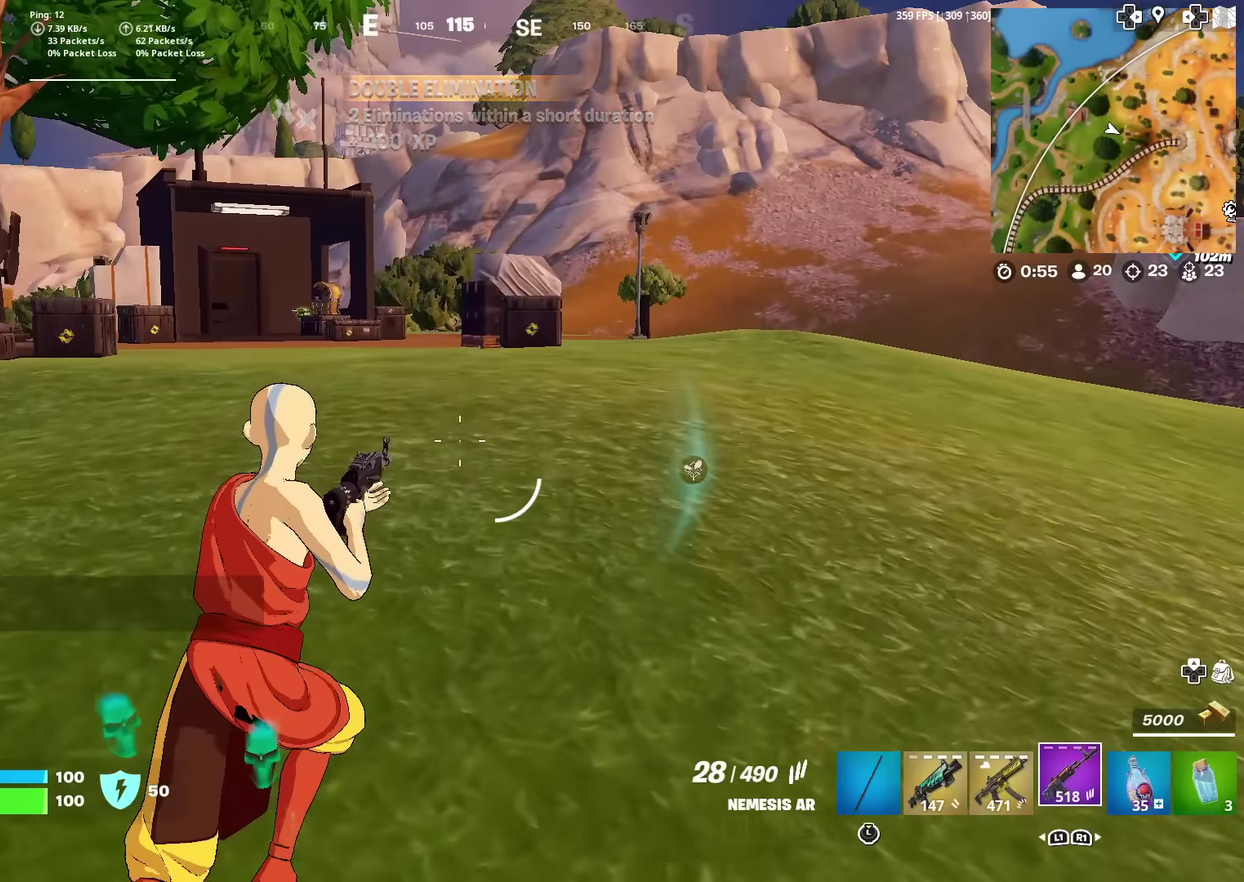
{"dt_ms": 300, "buttons": [], "left_stick": "up", "right_stick": "center", "events": [[83, "left_stick", "up"], [183, "right_stick", "right"], [283, "right_stick", "center"]]}
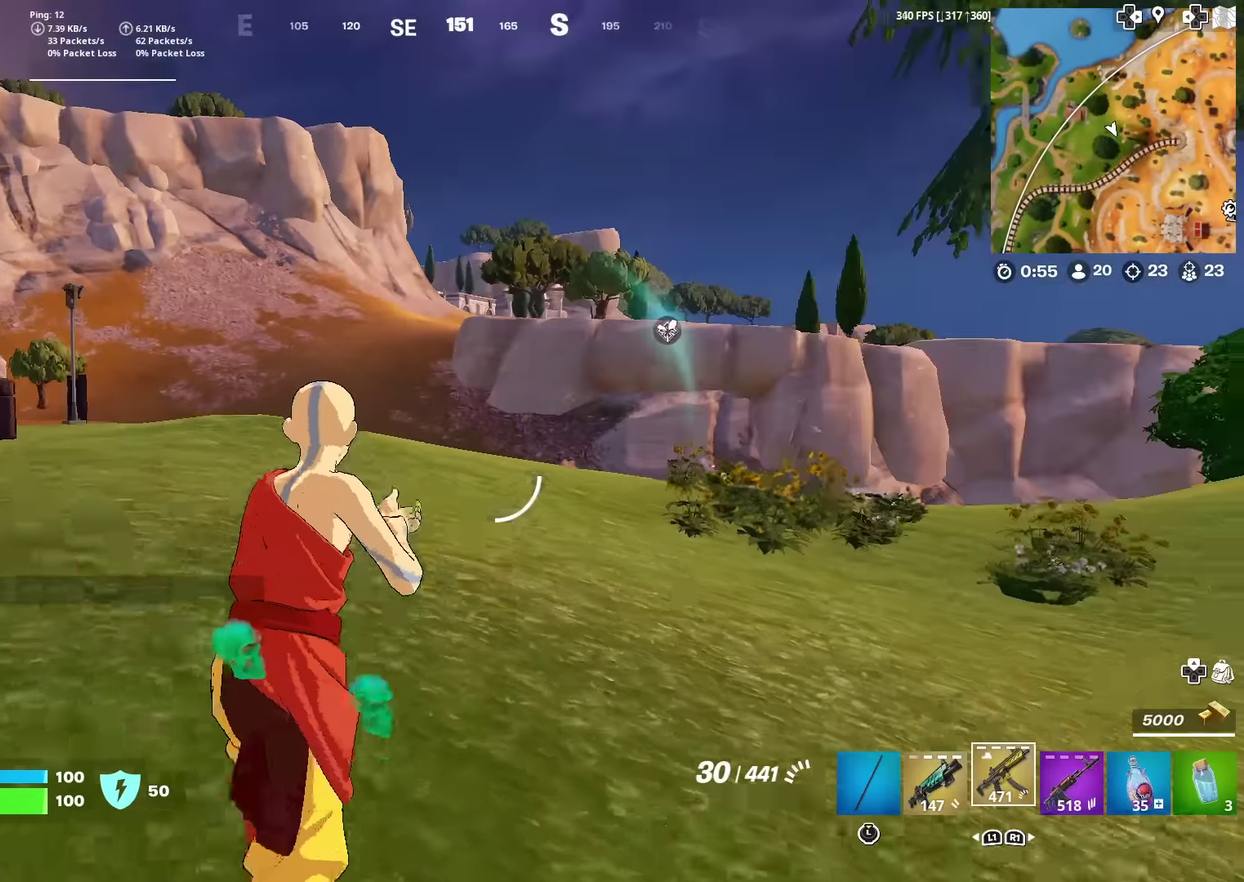
{"dt_ms": 901, "buttons": [], "left_stick": "up", "right_stick": "center", "events": [[100, "left_stick", "up-left"], [233, "left_stick", "up"], [400, "SQUARE", "down"], [450, "left_stick", "up-left"], [517, "SQUARE", "up"], [534, "left_stick", "up"], [600, "left_stick", "up-left"], [867, "left_stick", "up"]]}
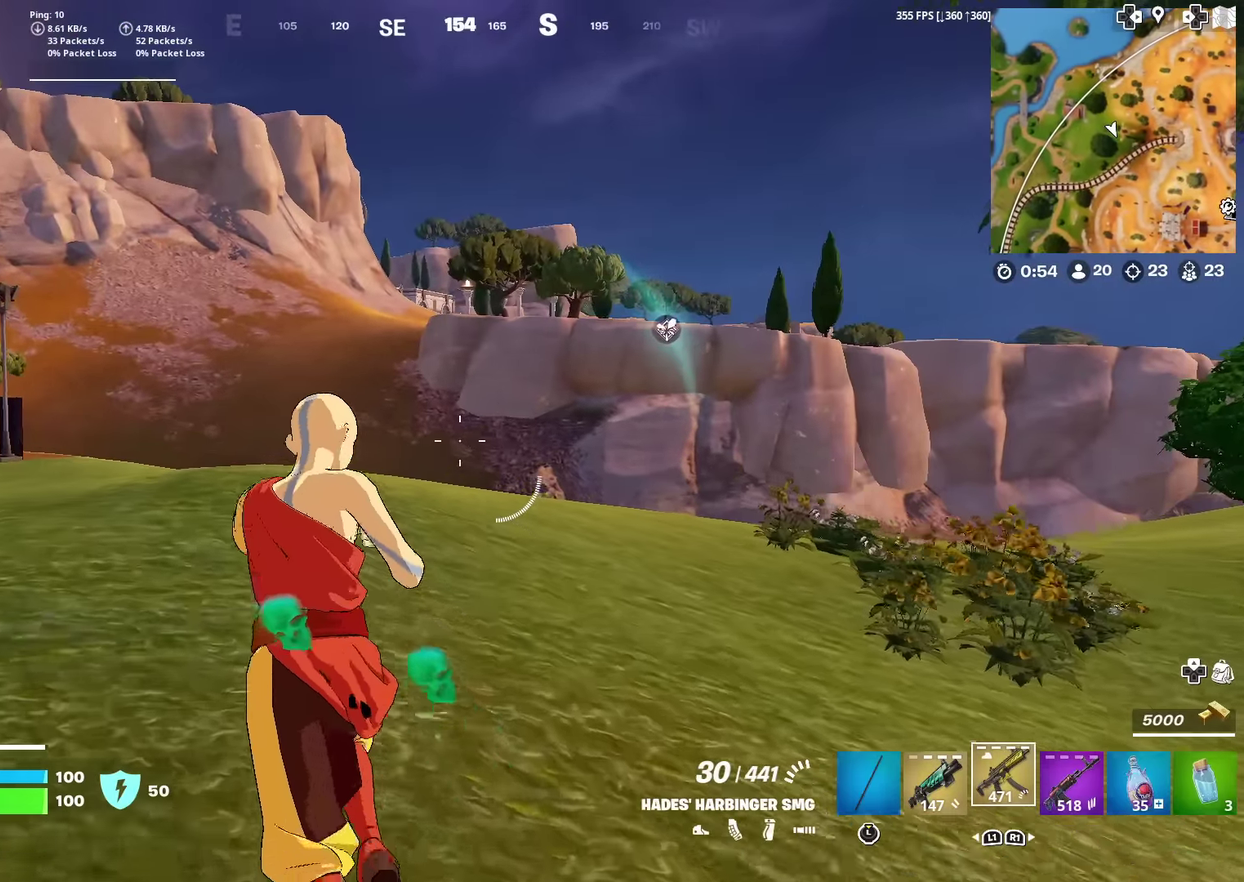
{"dt_ms": 300, "buttons": [], "left_stick": "up", "right_stick": "center", "events": [[150, "right_stick", "left"], [300, "right_stick", "center"]]}
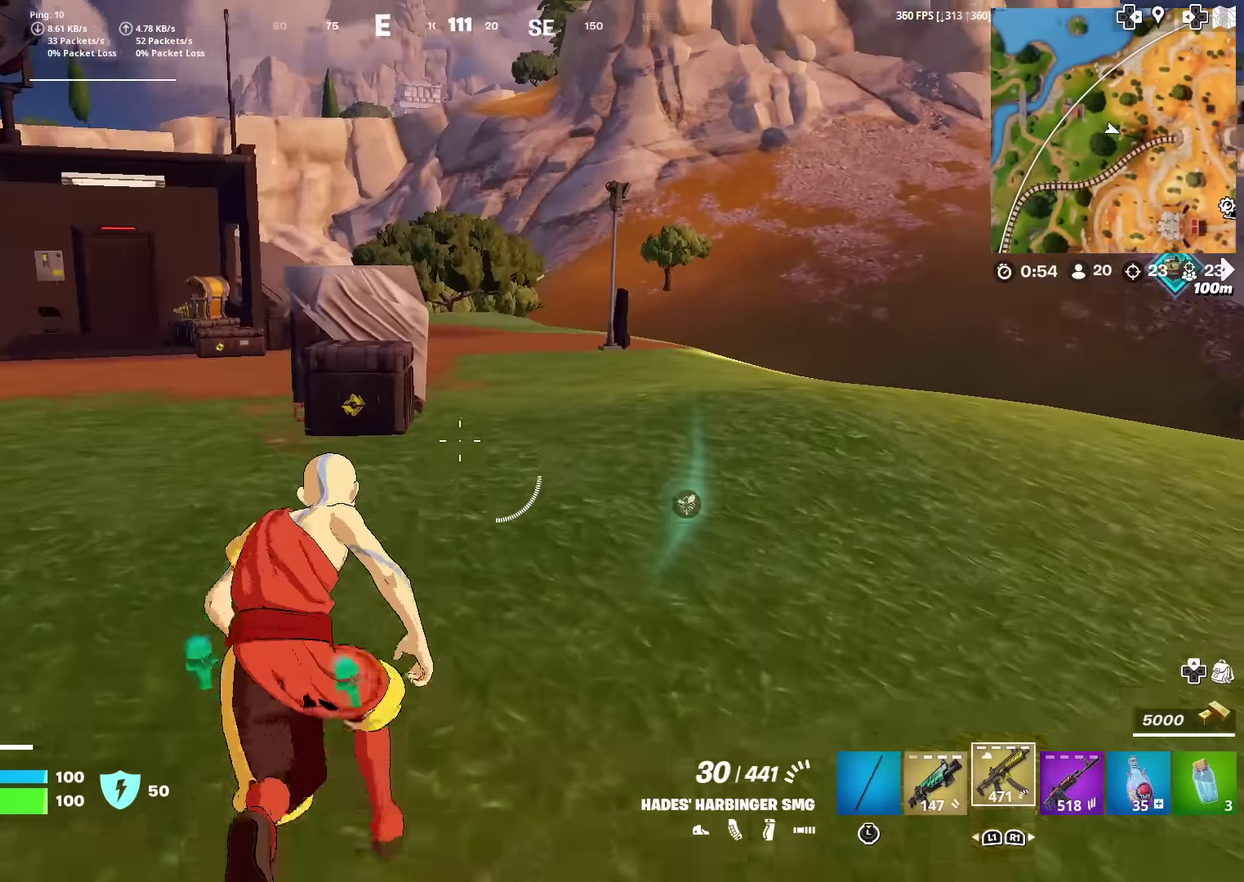
{"dt_ms": 701, "buttons": [], "left_stick": "up-right", "right_stick": "center", "events": [[100, "CROSS", "down"], [184, "right_stick", "left"], [200, "CROSS", "up"], [267, "right_stick", "center"], [684, "left_stick", "up-right"]]}
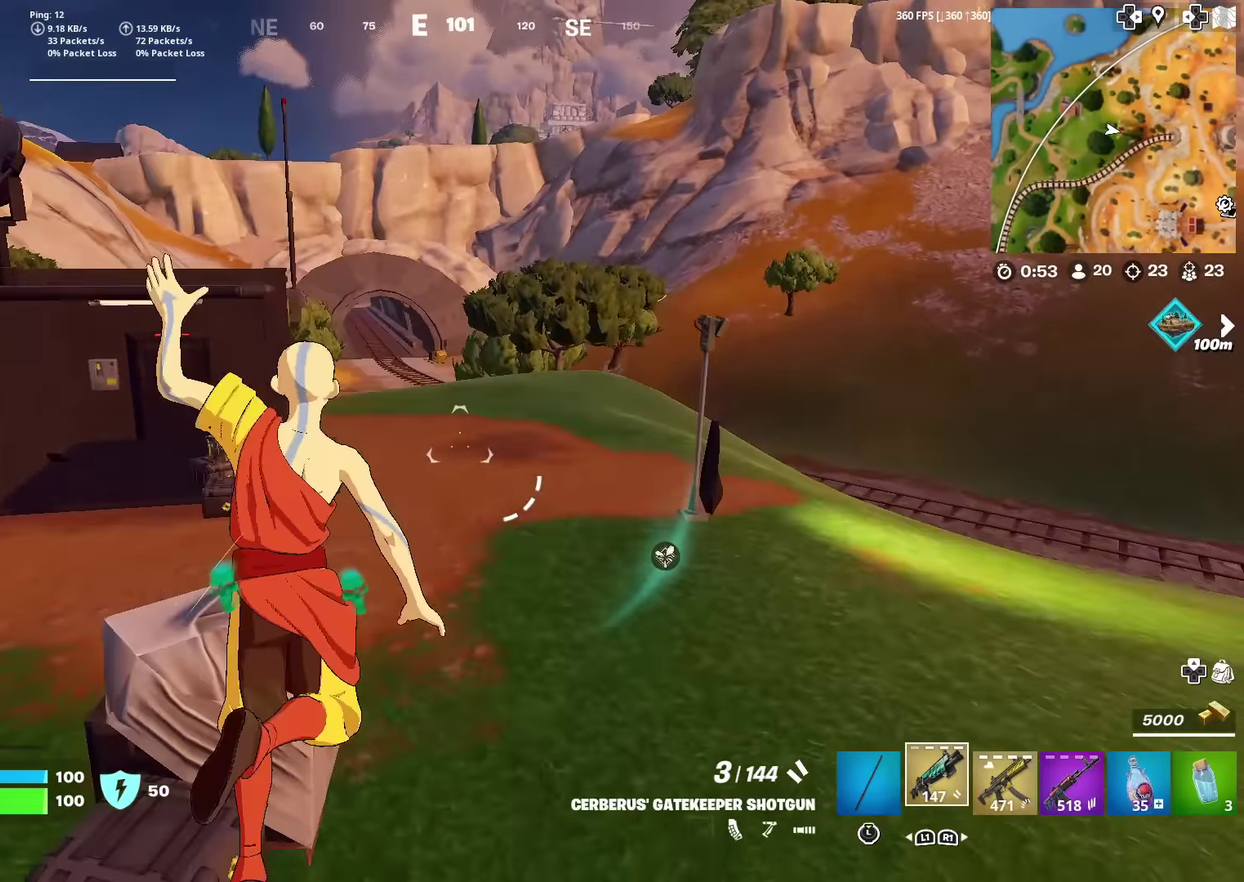
{"dt_ms": 300, "buttons": [], "left_stick": "up", "right_stick": "left", "events": [[300, "left_stick", "up"], [300, "right_stick", "left"]]}
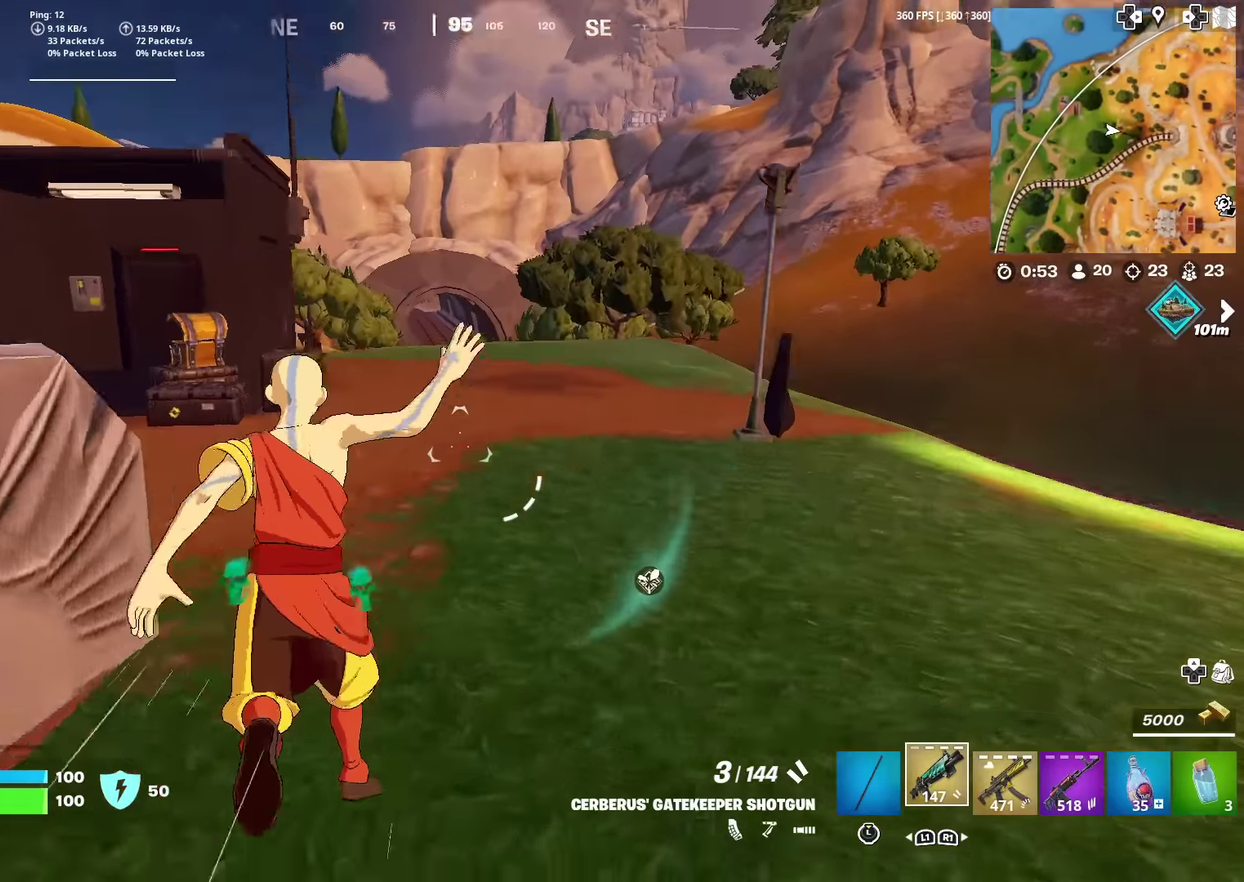
{"dt_ms": 584, "buttons": [], "left_stick": "up", "right_stick": "center", "events": [[50, "right_stick", "center"], [284, "CROSS", "down"], [334, "CROSS", "up"], [400, "right_stick", "down-left"], [450, "right_stick", "center"]]}
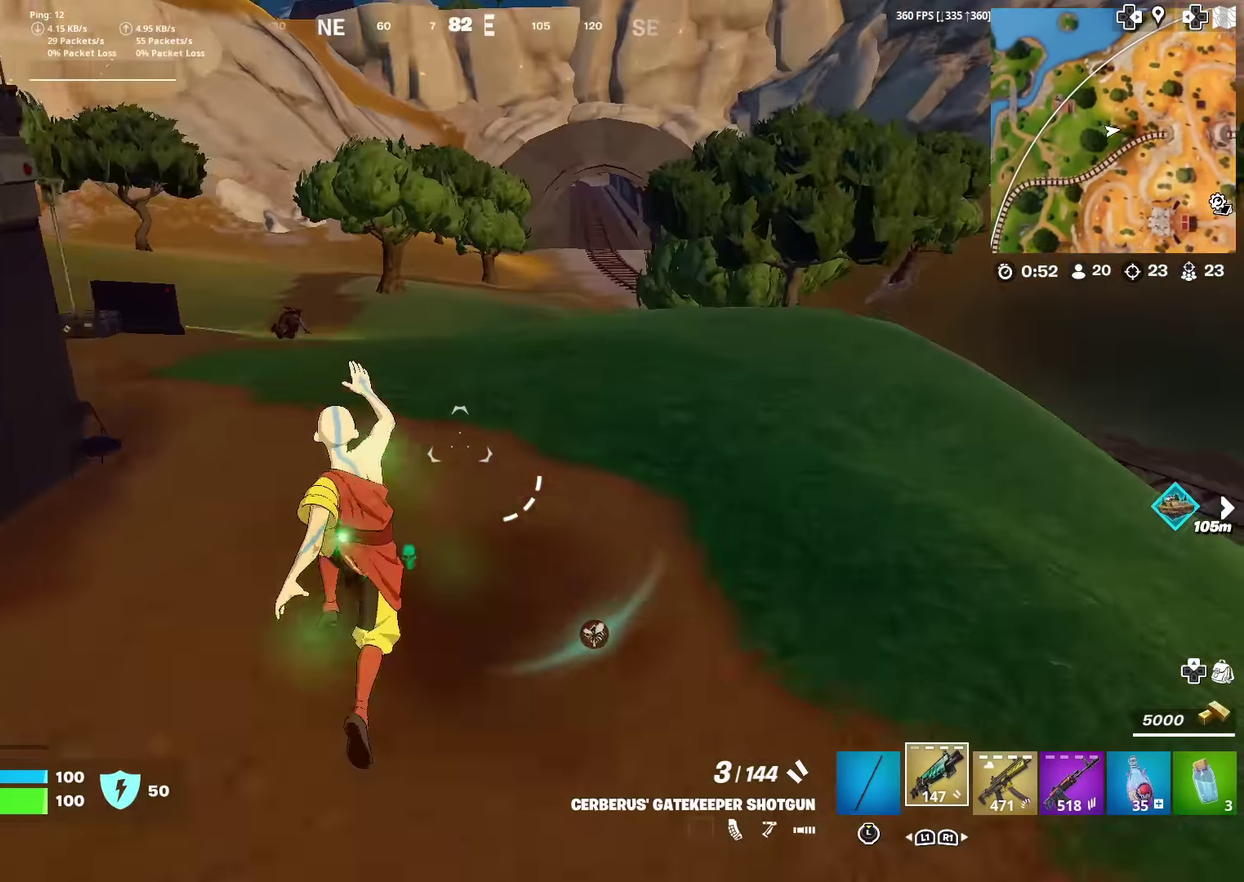
{"dt_ms": 401, "buttons": [], "left_stick": "up", "right_stick": "left", "events": [[251, "left_stick", "up-right"], [317, "left_stick", "up"], [384, "right_stick", "left"]]}
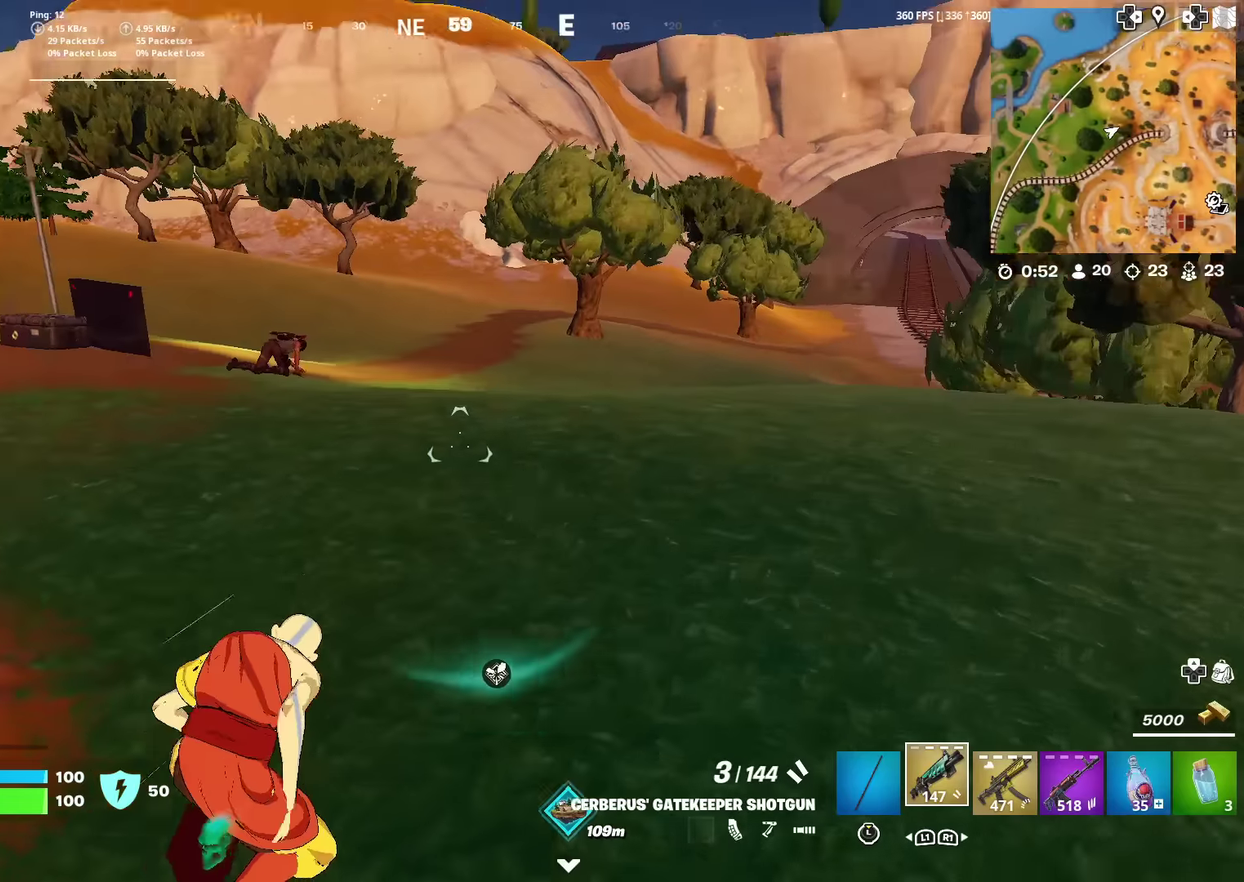
{"dt_ms": 500, "buttons": [], "left_stick": "up-left", "right_stick": "center", "events": [[50, "right_stick", "center"], [334, "left_stick", "up-left"]]}
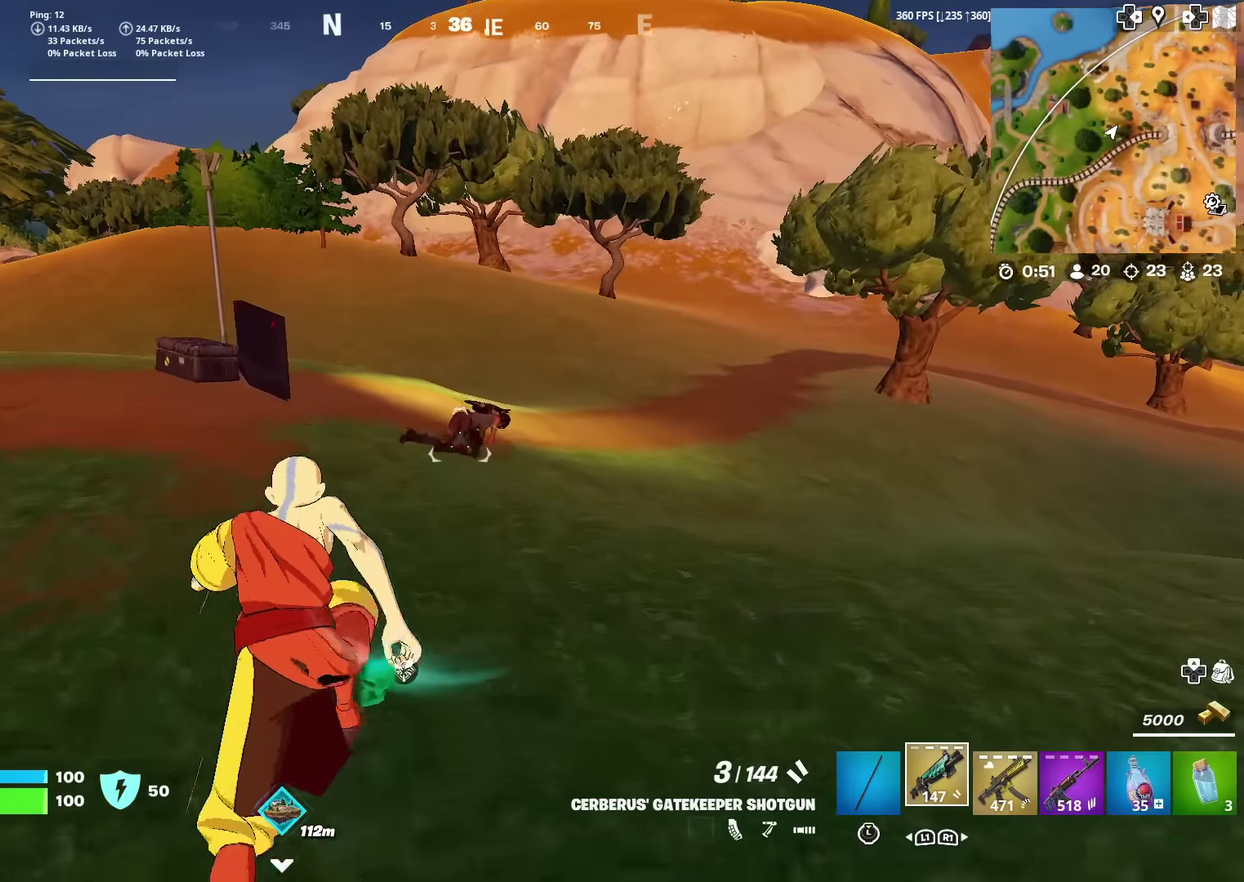
{"dt_ms": 501, "buttons": [], "left_stick": "up", "right_stick": "center", "events": [[17, "R2", "down"], [17, "left_stick", "up"], [117, "R2", "up"], [117, "left_stick", "up-right"], [234, "left_stick", "up"]]}
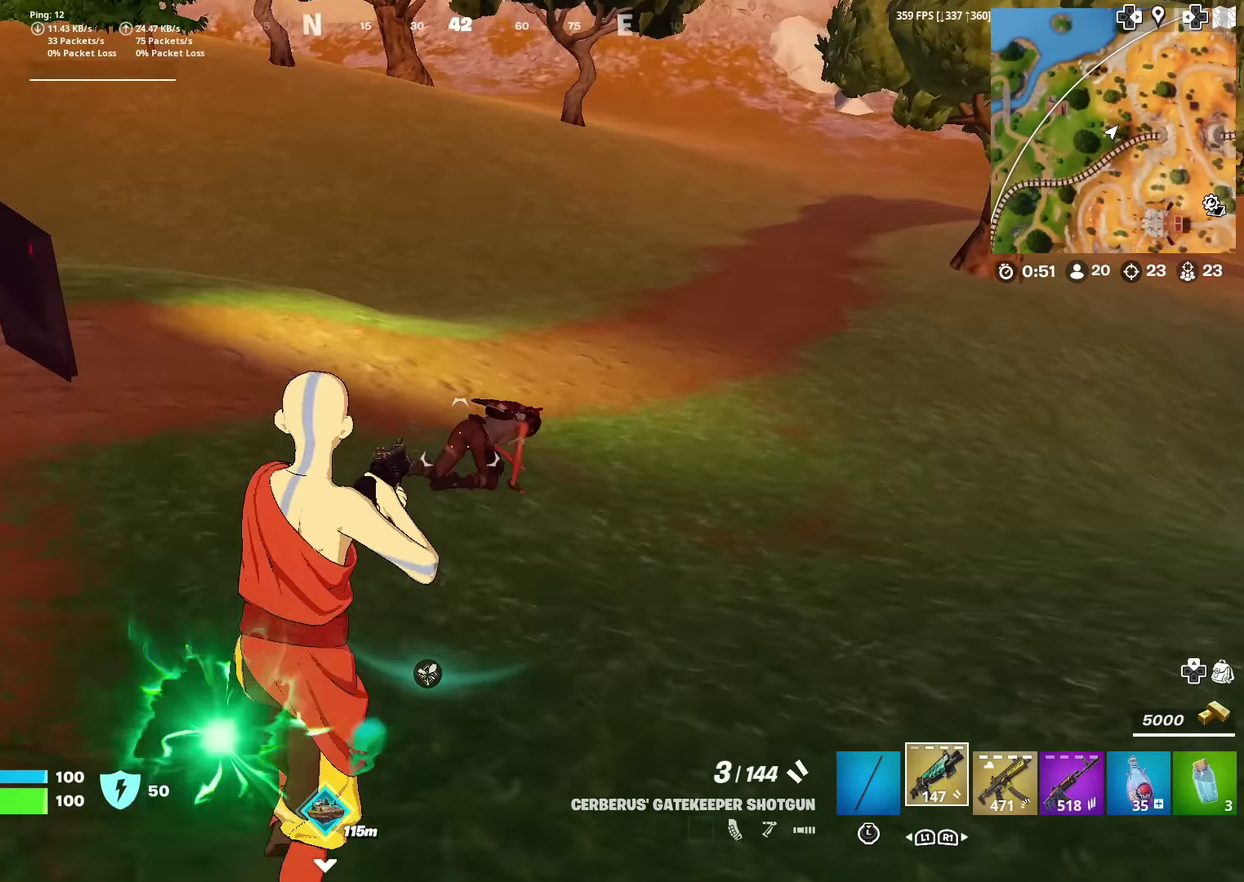
{"dt_ms": 500, "buttons": [], "left_stick": "up", "right_stick": "center", "events": [[50, "R2", "down"], [167, "right_stick", "down-right"], [183, "R2", "up"], [267, "right_stick", "center"]]}
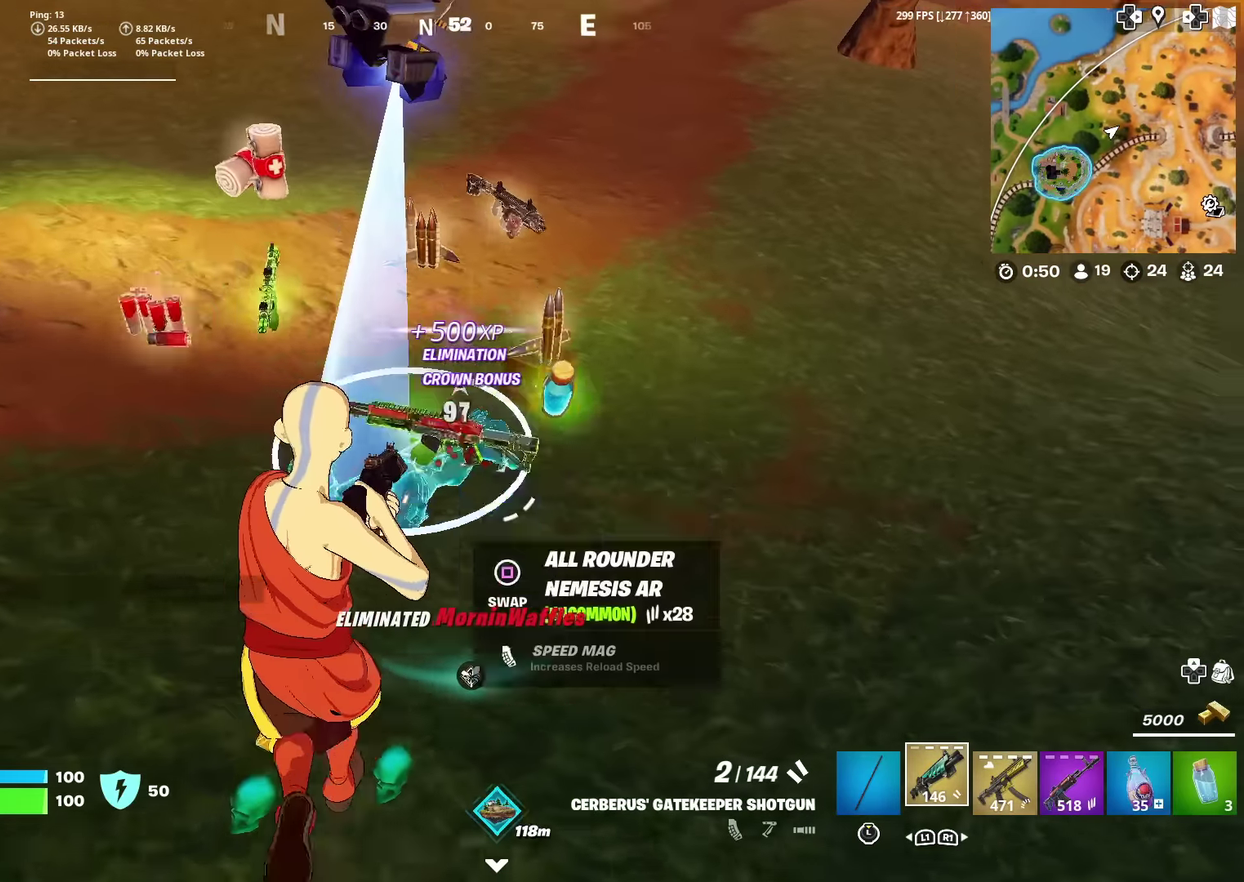
{"dt_ms": 501, "buttons": [], "left_stick": "up-right", "right_stick": "center"}
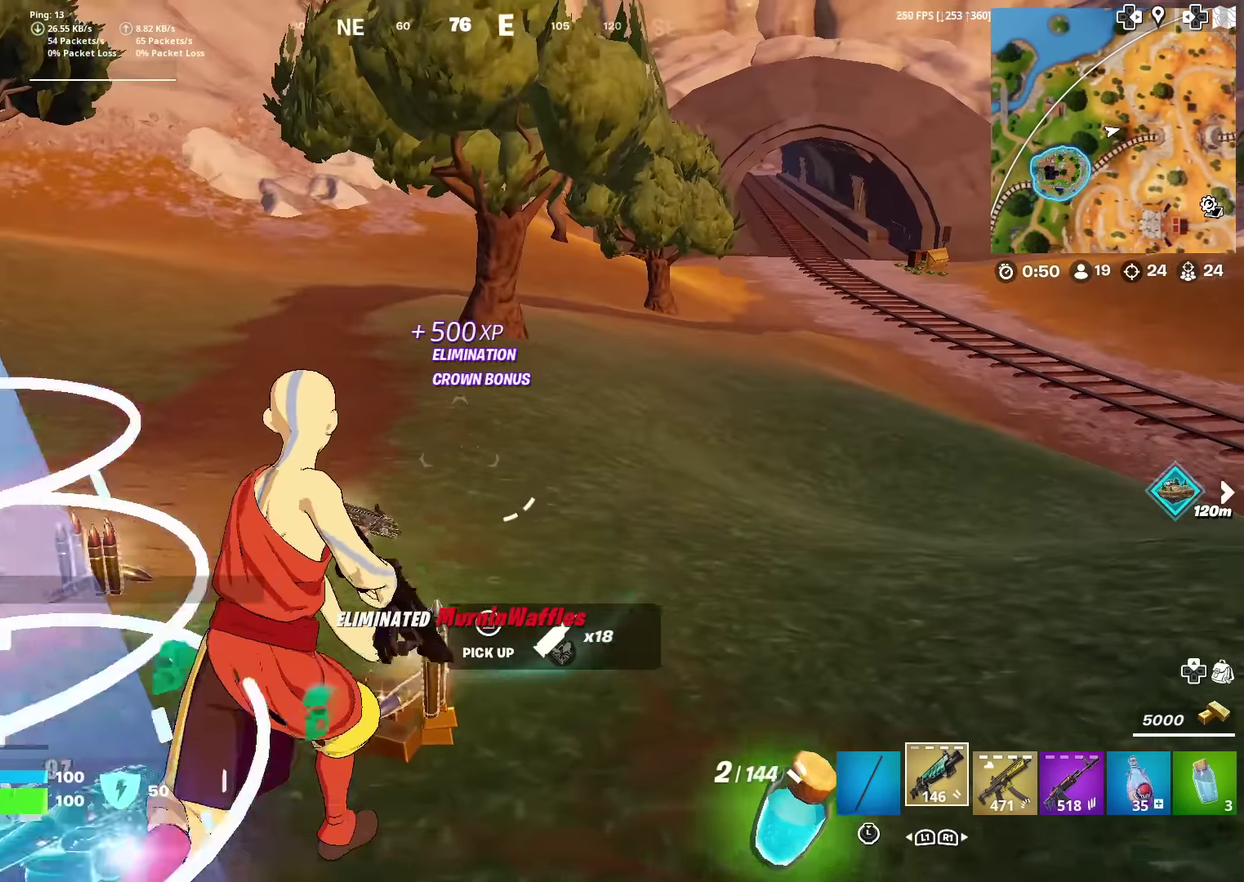
{"dt_ms": 400, "buttons": [], "left_stick": "up-left", "right_stick": "center", "events": [[33, "left_stick", "up"], [100, "left_stick", "up-left"], [117, "right_stick", "up"], [183, "right_stick", "center"]]}
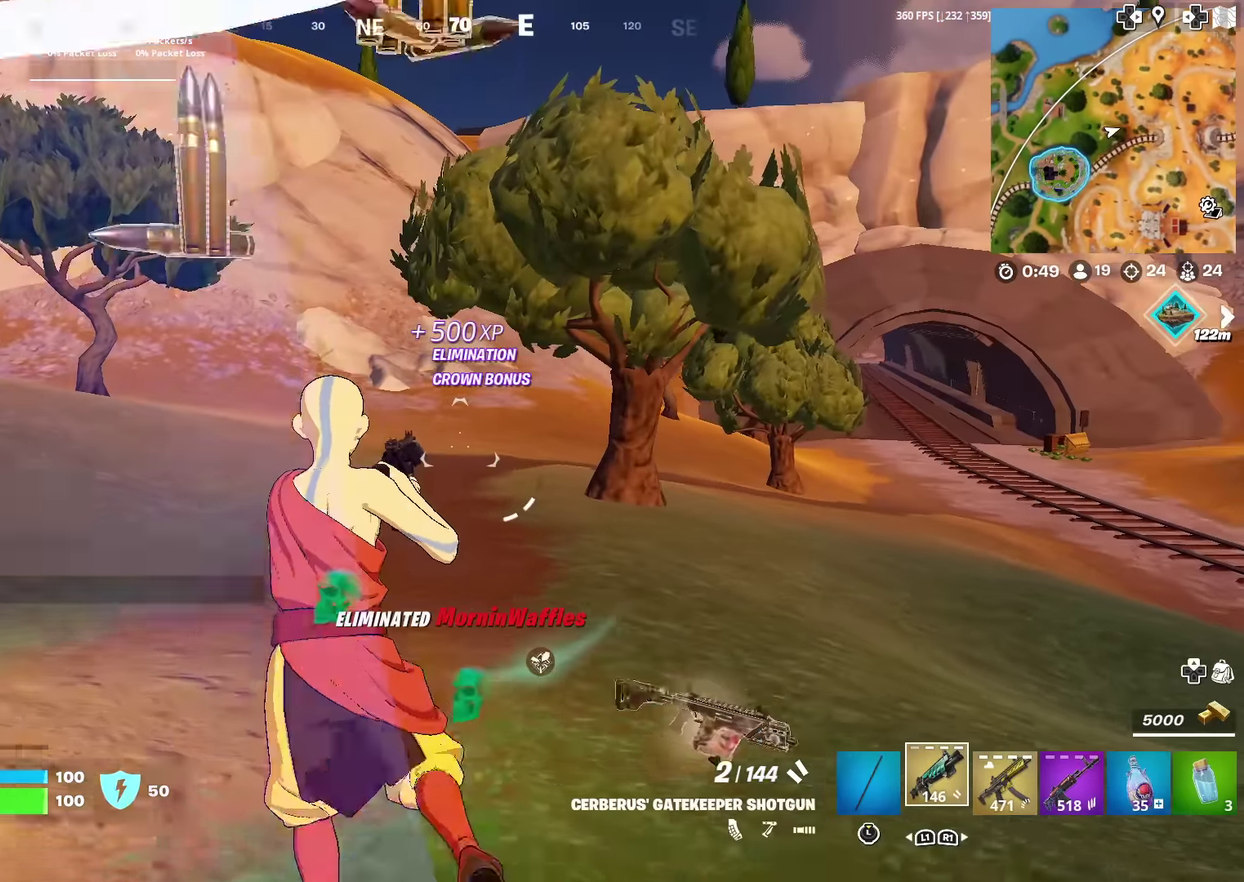
{"dt_ms": 601, "buttons": [], "left_stick": "center", "right_stick": "center", "events": [[50, "left_stick", "up"], [150, "right_stick", "up"], [217, "CROSS", "down"], [301, "right_stick", "center"], [334, "CROSS", "up"], [384, "left_stick", "up-right"], [401, "SQUARE", "down"], [467, "left_stick", "center"], [517, "SQUARE", "up"]]}
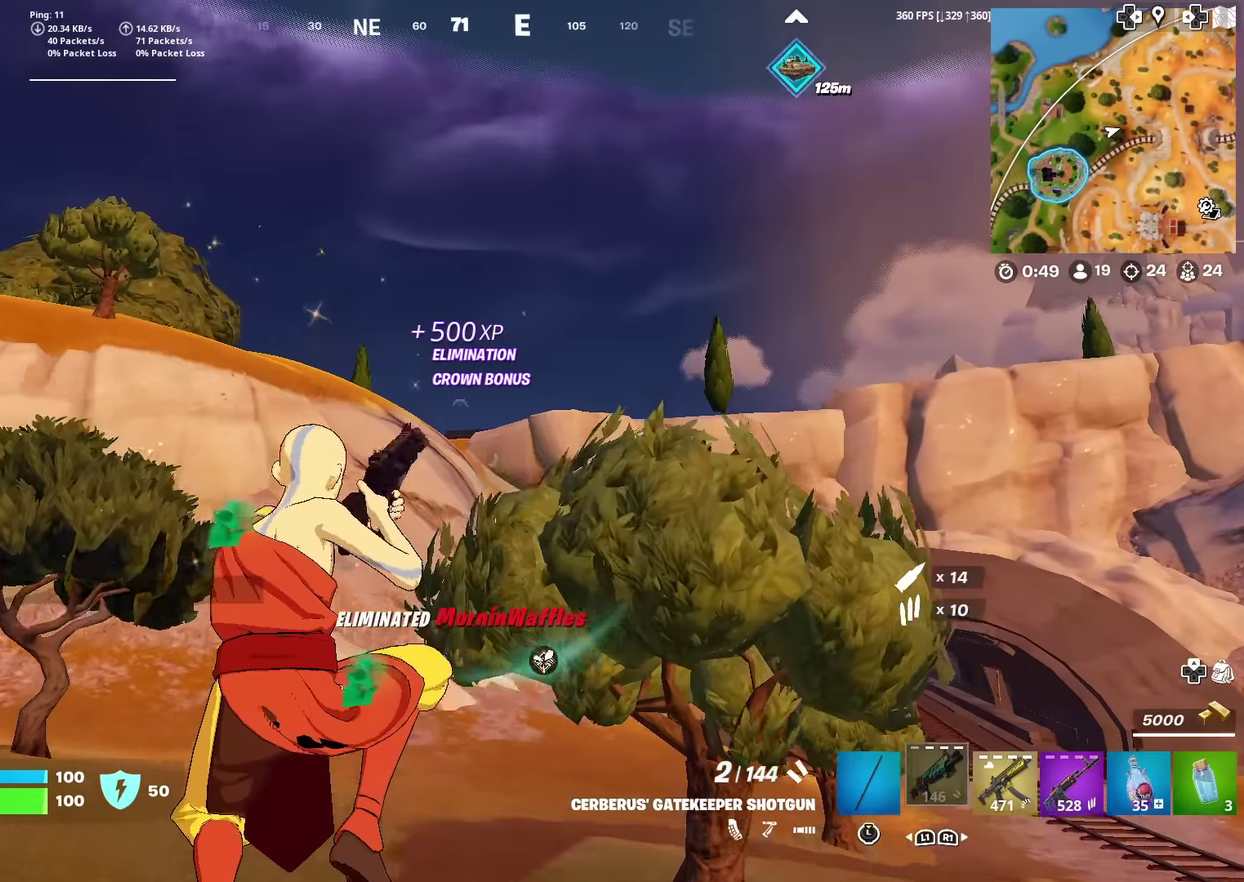
{"dt_ms": 300, "buttons": [], "left_stick": "up-right", "right_stick": "center", "events": [[133, "left_stick", "up-right"]]}